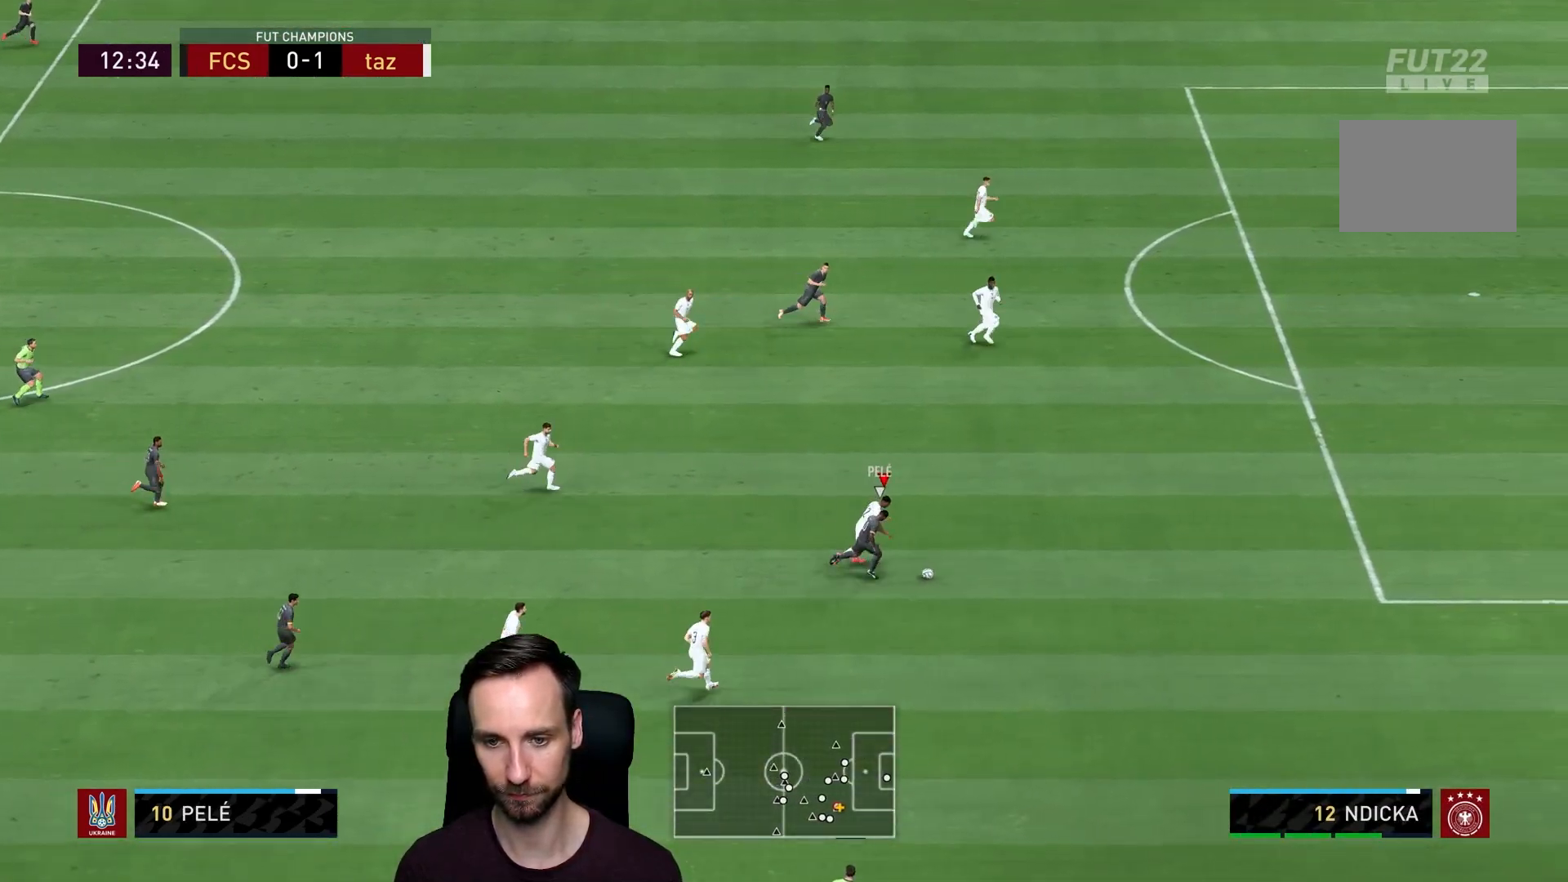
Gameplay with a controller (PlayStation layout); each line is a JSON object with the inputs held at the frame after it. "events" lists button and stick changes between this image and that frame as [ms after this image, input, new state], when the widget could be followed in between. Not read: L3 R3.
{"buttons": ["CIRCLE", "R2"], "left_stick": "right", "right_stick": "center", "events": []}
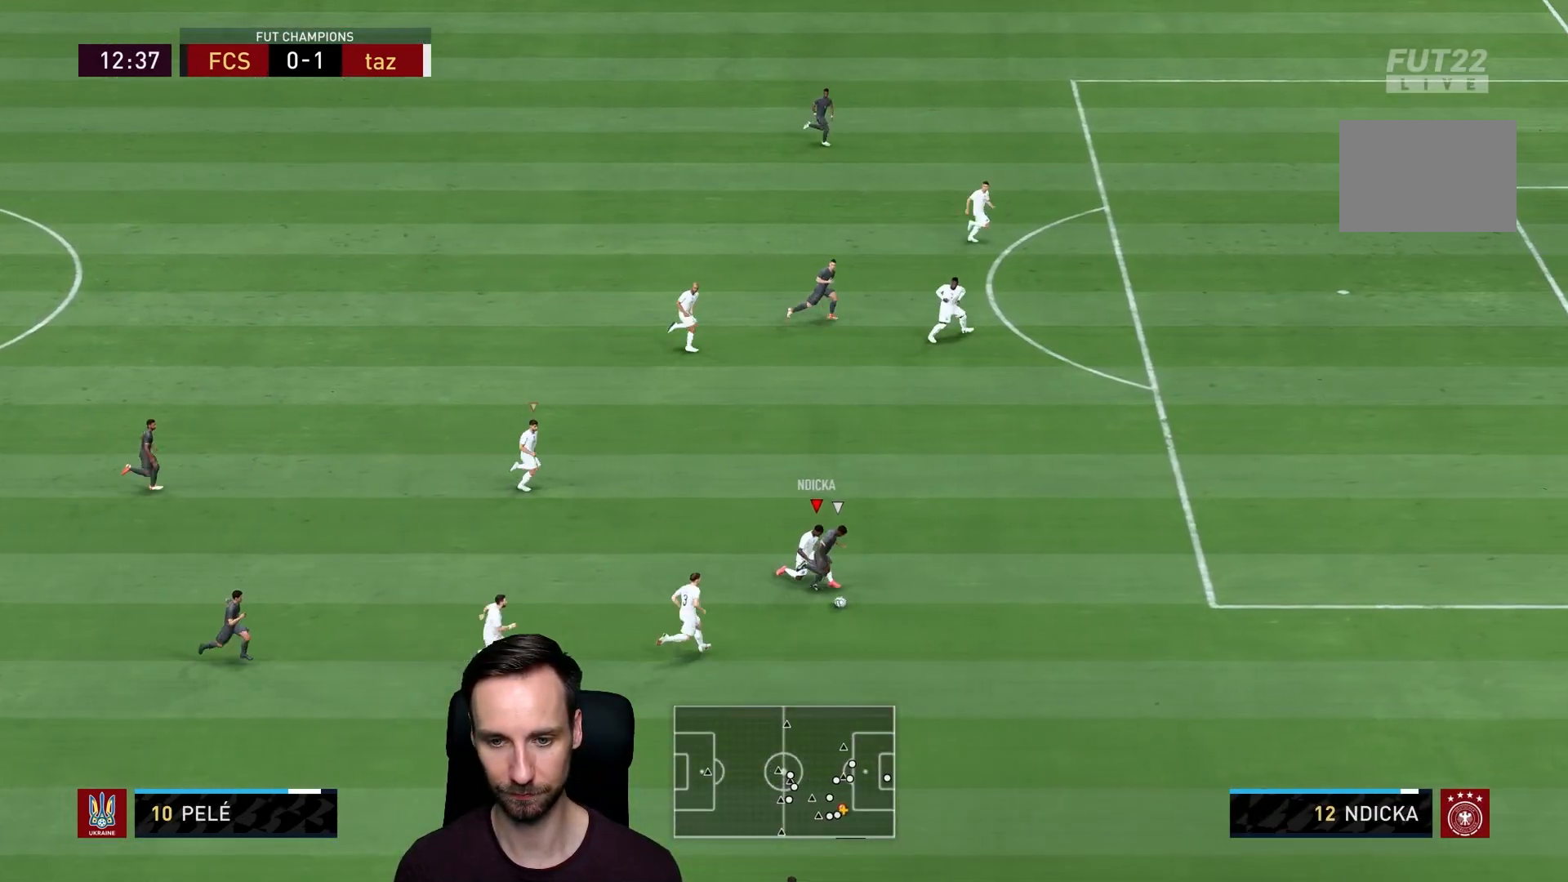
{"buttons": ["R2"], "left_stick": "down", "right_stick": "center", "events": [[17, "CIRCLE", "up"], [350, "left_stick", "down-right"], [484, "left_stick", "down"]]}
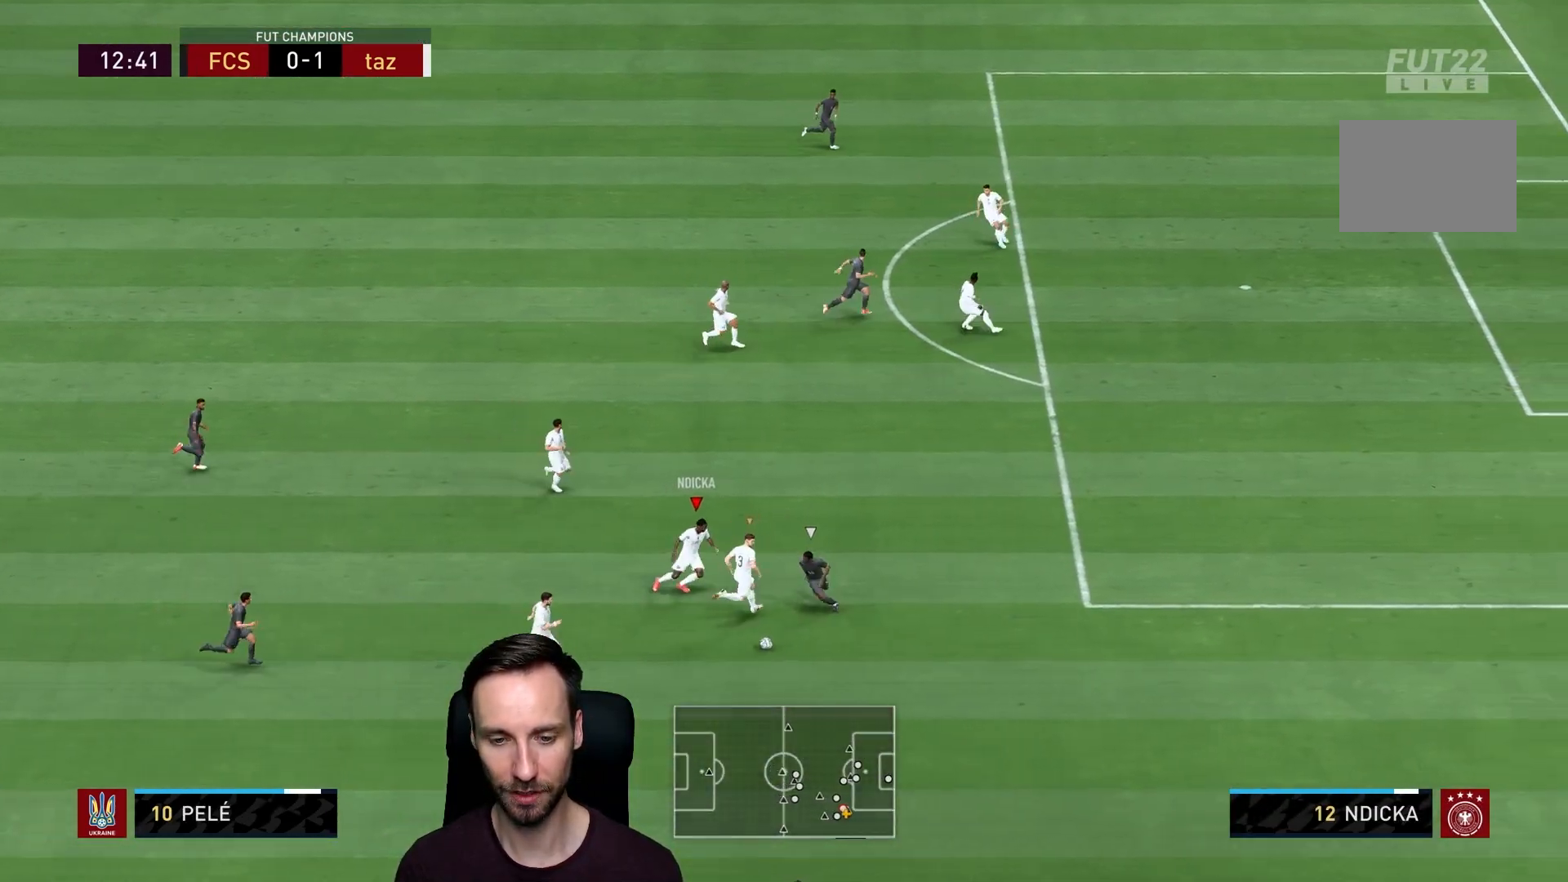
{"buttons": [], "left_stick": "down-right", "right_stick": "center", "events": [[133, "R2", "up"], [467, "left_stick", "down-right"]]}
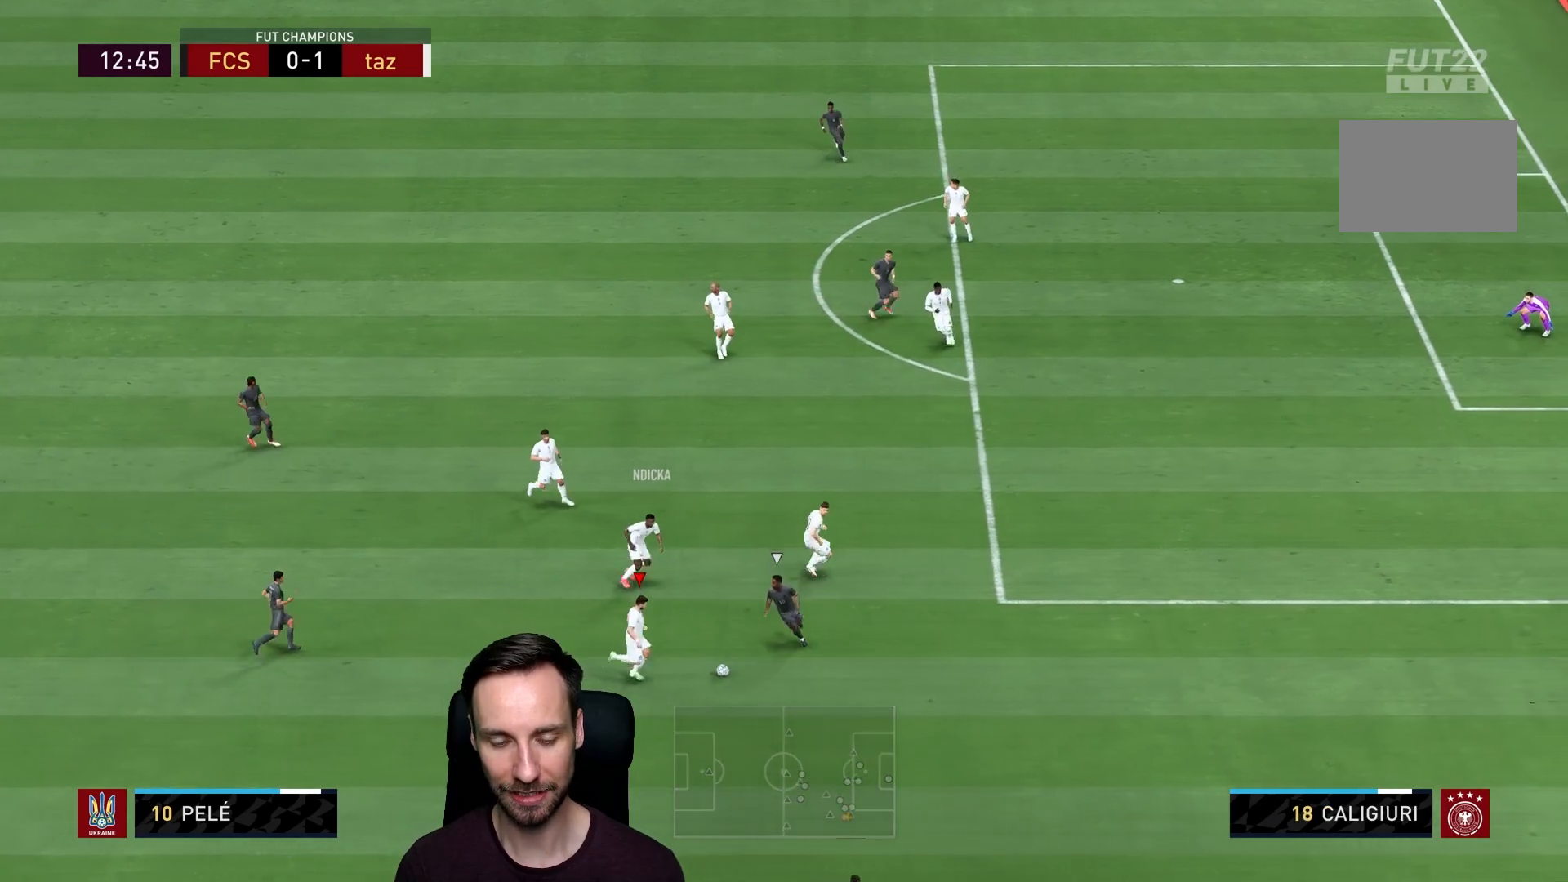
{"buttons": [], "left_stick": "down-left", "right_stick": "center", "events": [[101, "R2", "down"], [217, "left_stick", "down-left"], [334, "R2", "up"]]}
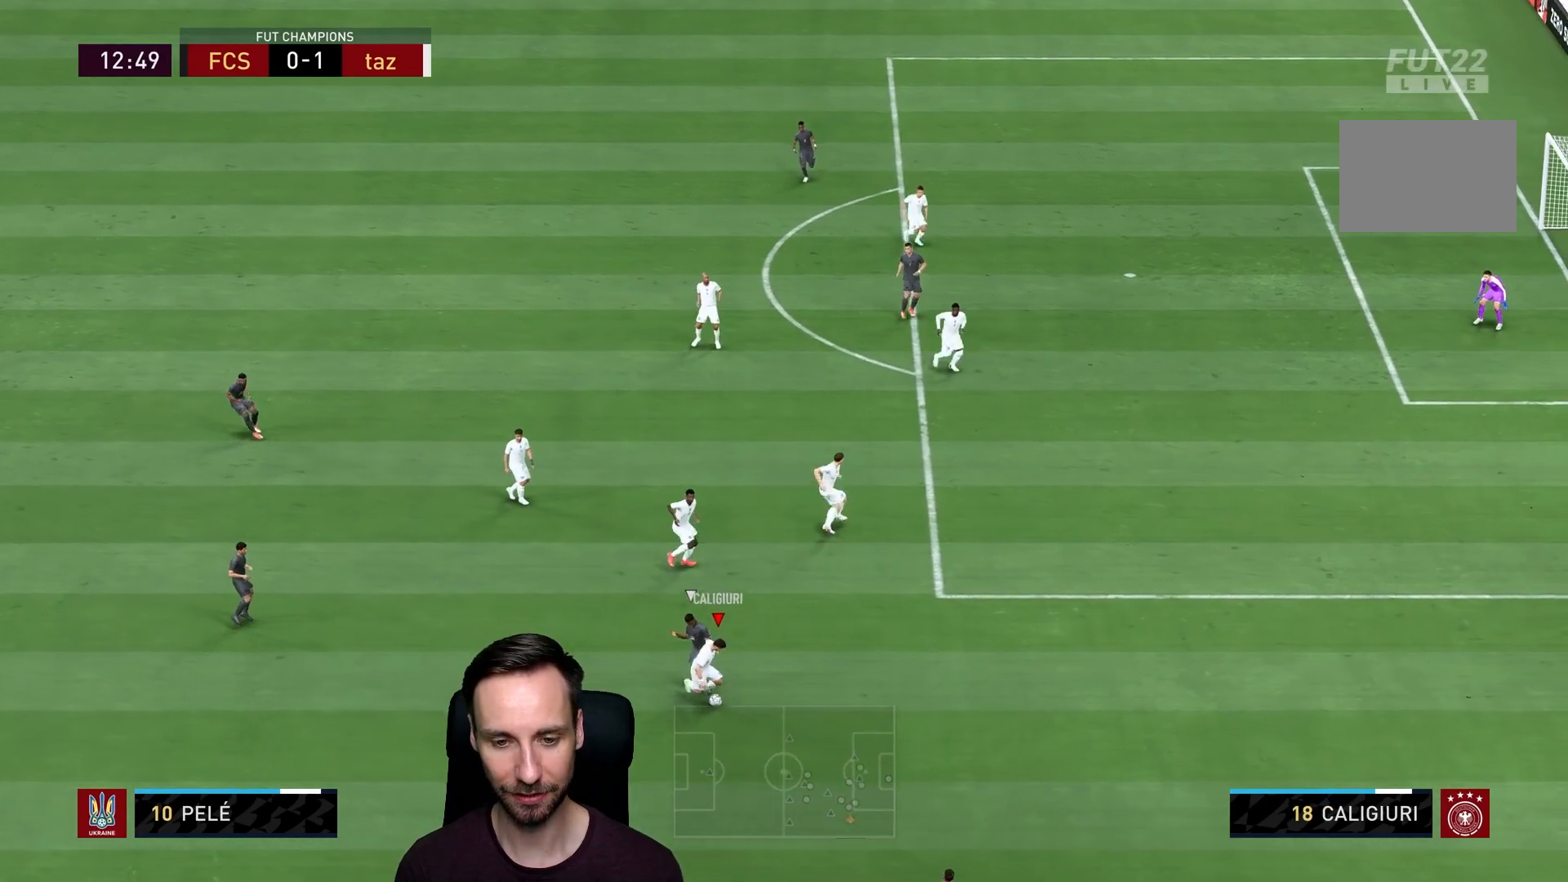
{"buttons": ["L2"], "left_stick": "right", "right_stick": "center", "events": [[183, "left_stick", "down"], [384, "L2", "down"], [384, "left_stick", "right"]]}
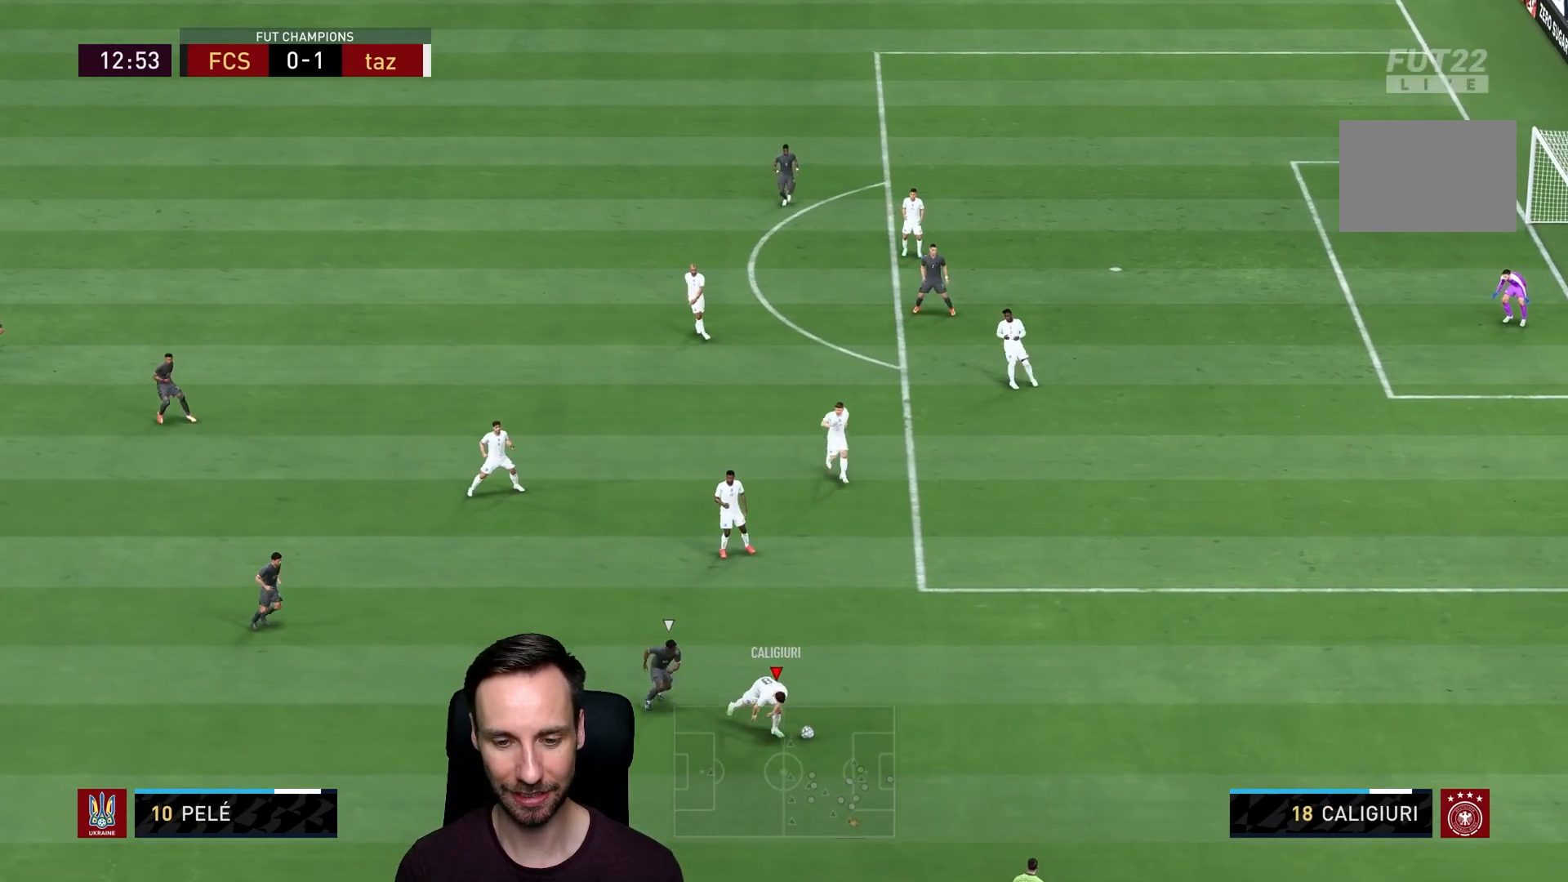
{"buttons": [], "left_stick": "right", "right_stick": "center", "events": [[34, "L2", "up"]]}
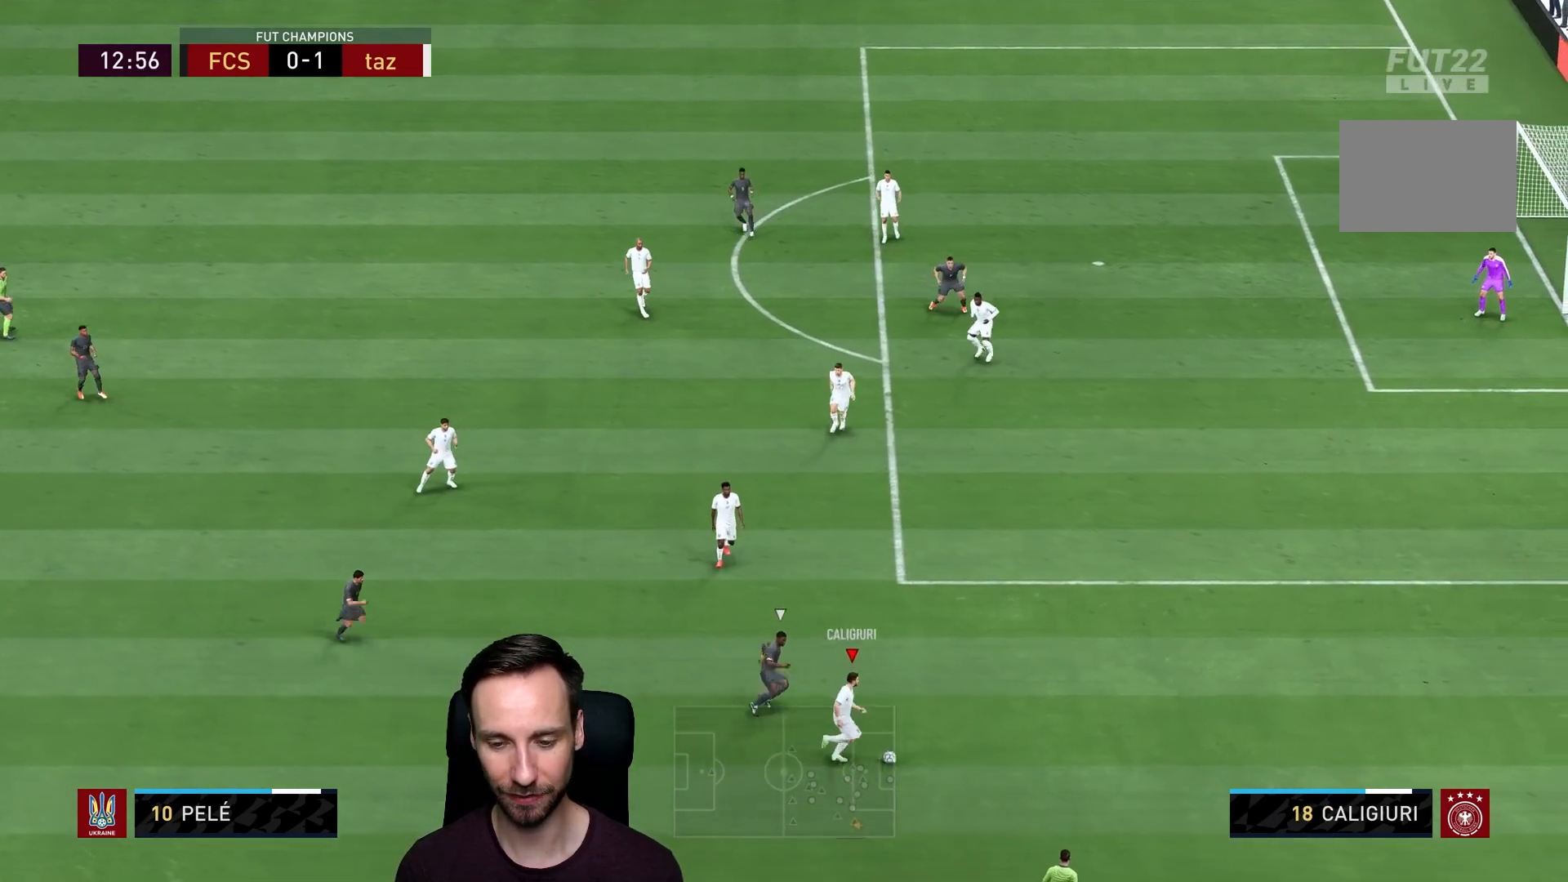
{"buttons": [], "left_stick": "down-left", "right_stick": "center", "events": [[67, "left_stick", "down"], [133, "left_stick", "down-left"]]}
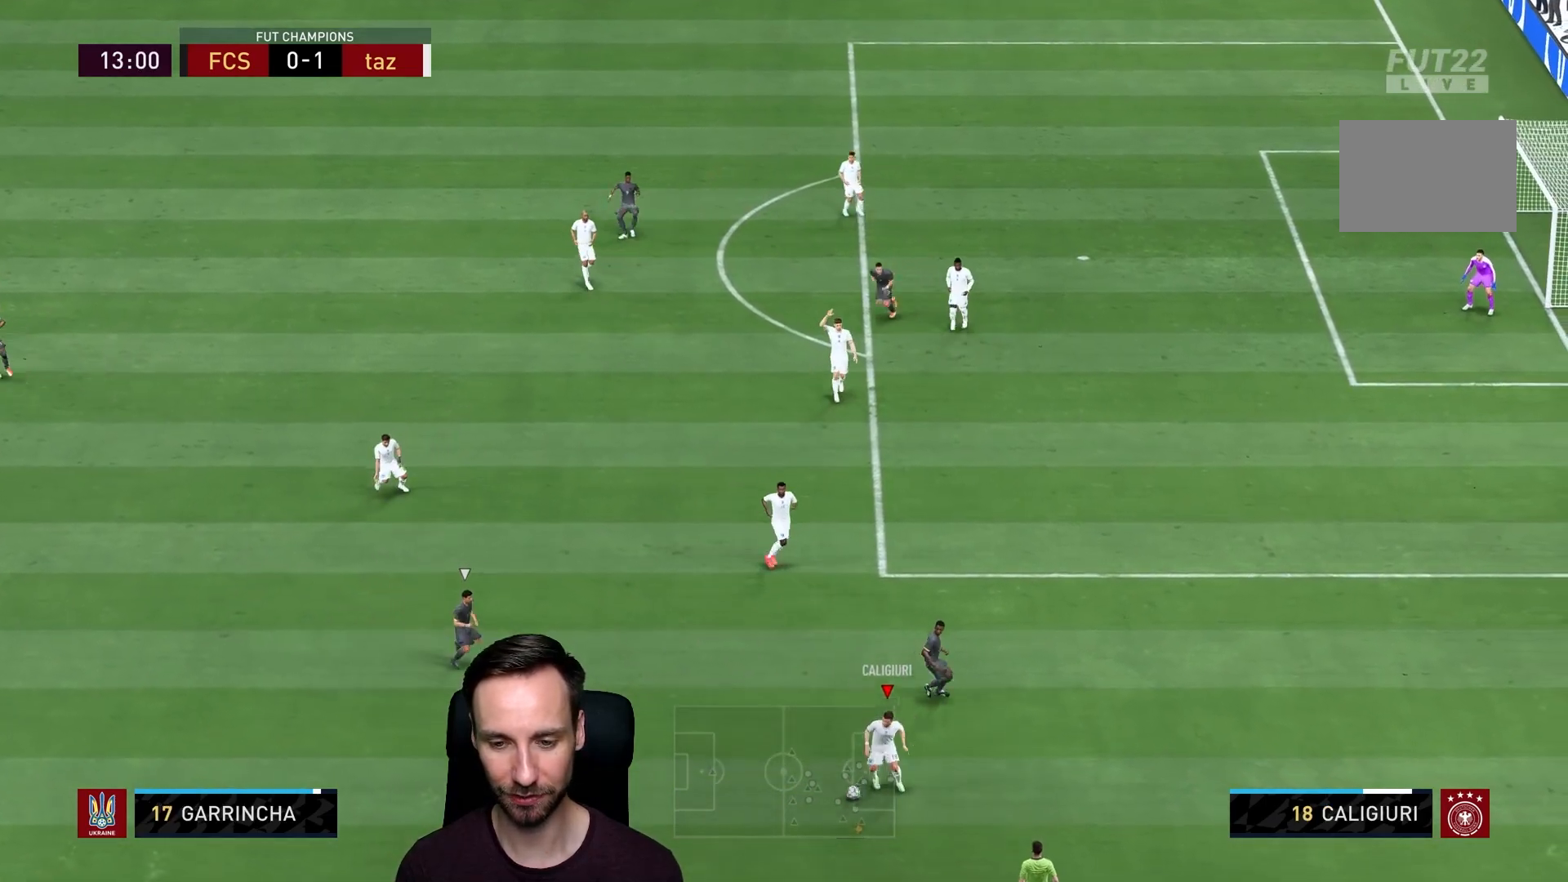
{"buttons": ["CROSS"], "left_stick": "up", "right_stick": "center", "events": [[101, "left_stick", "left"], [267, "left_stick", "up-left"], [468, "CROSS", "down"], [468, "left_stick", "up"]]}
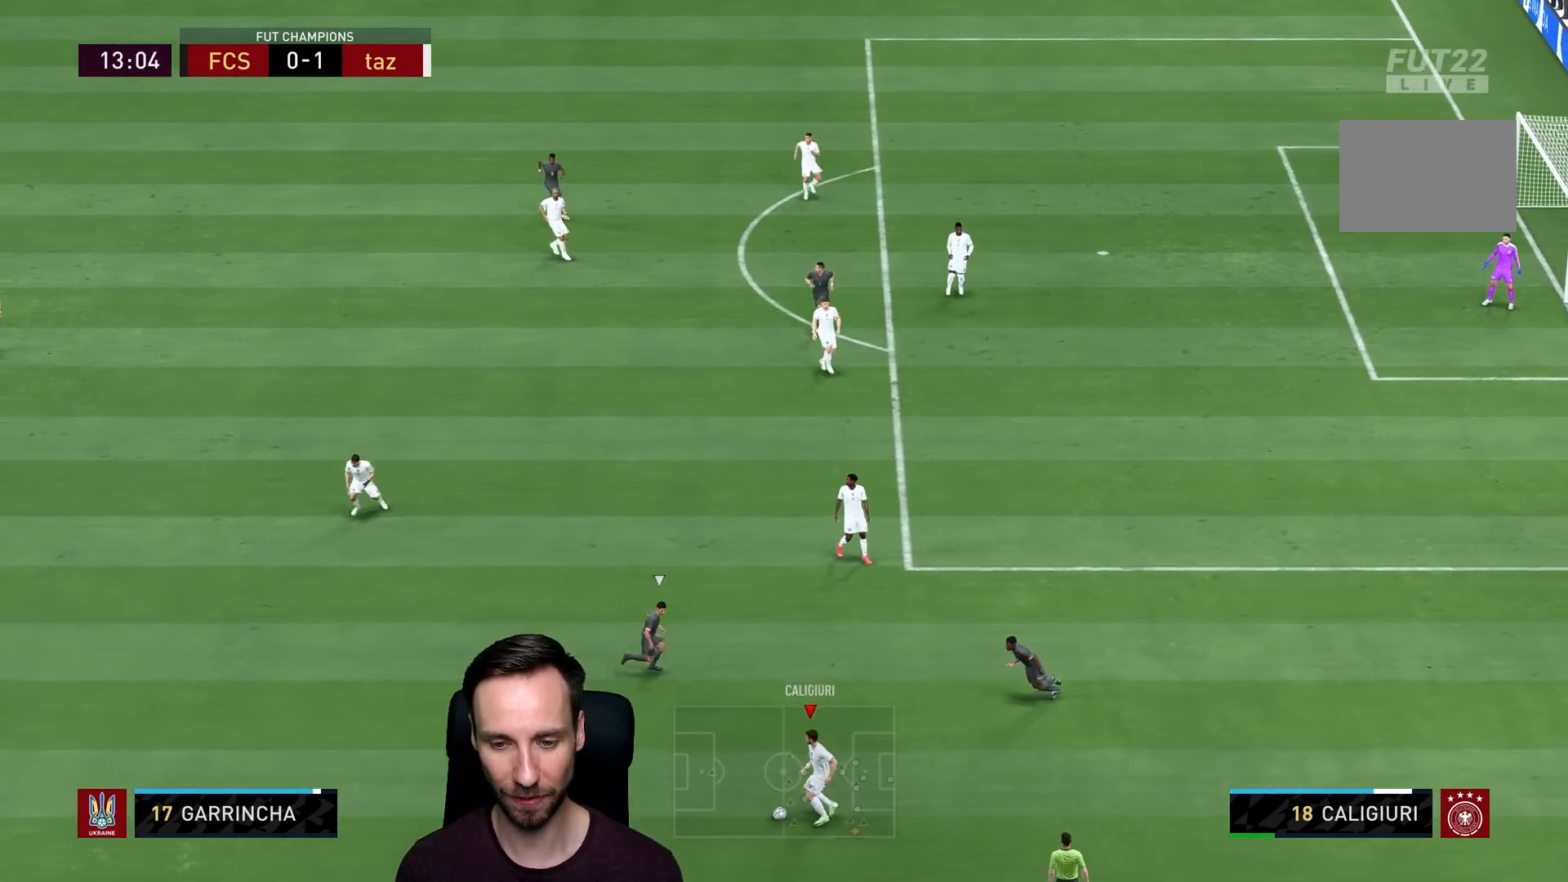
{"buttons": [], "left_stick": "left", "right_stick": "center", "events": [[167, "CROSS", "up"], [434, "left_stick", "left"]]}
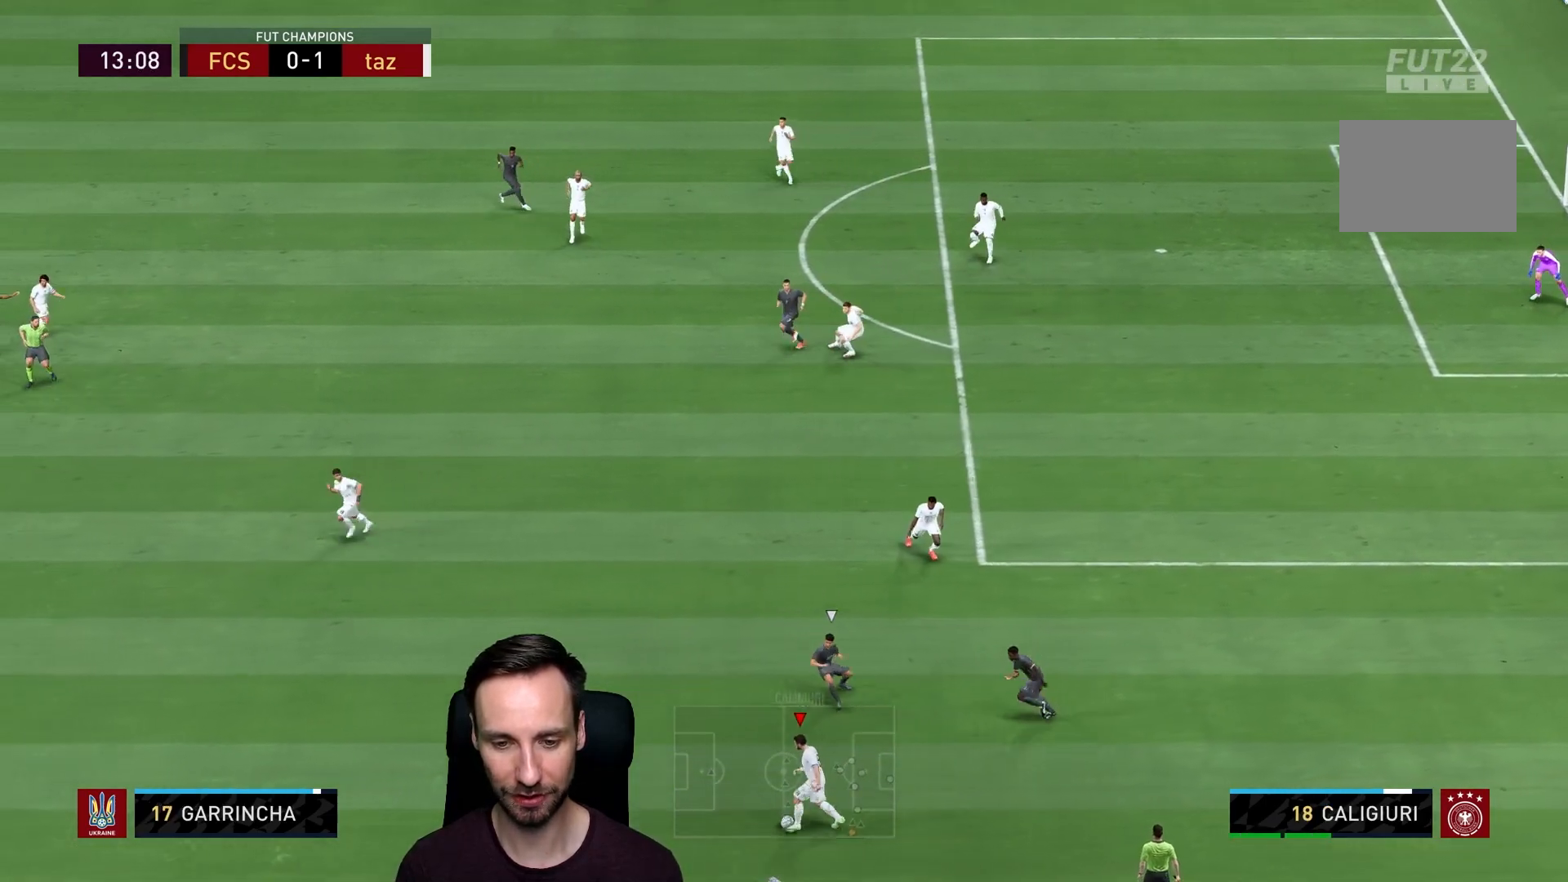
{"buttons": [], "left_stick": "left", "right_stick": "center", "events": []}
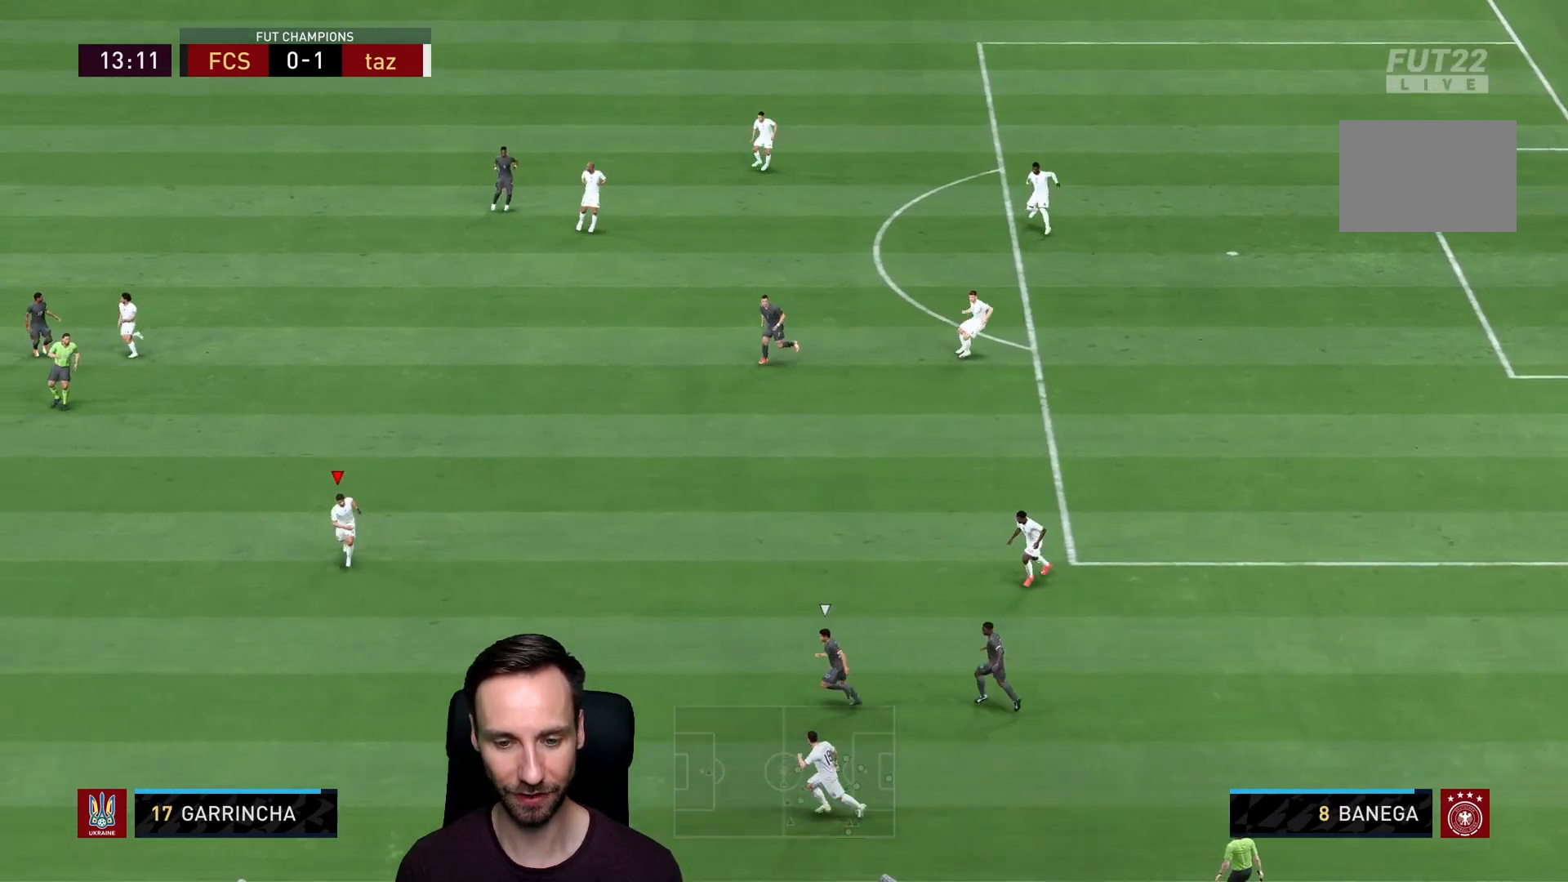
{"buttons": [], "left_stick": "up-left", "right_stick": "center", "events": [[150, "left_stick", "up-left"]]}
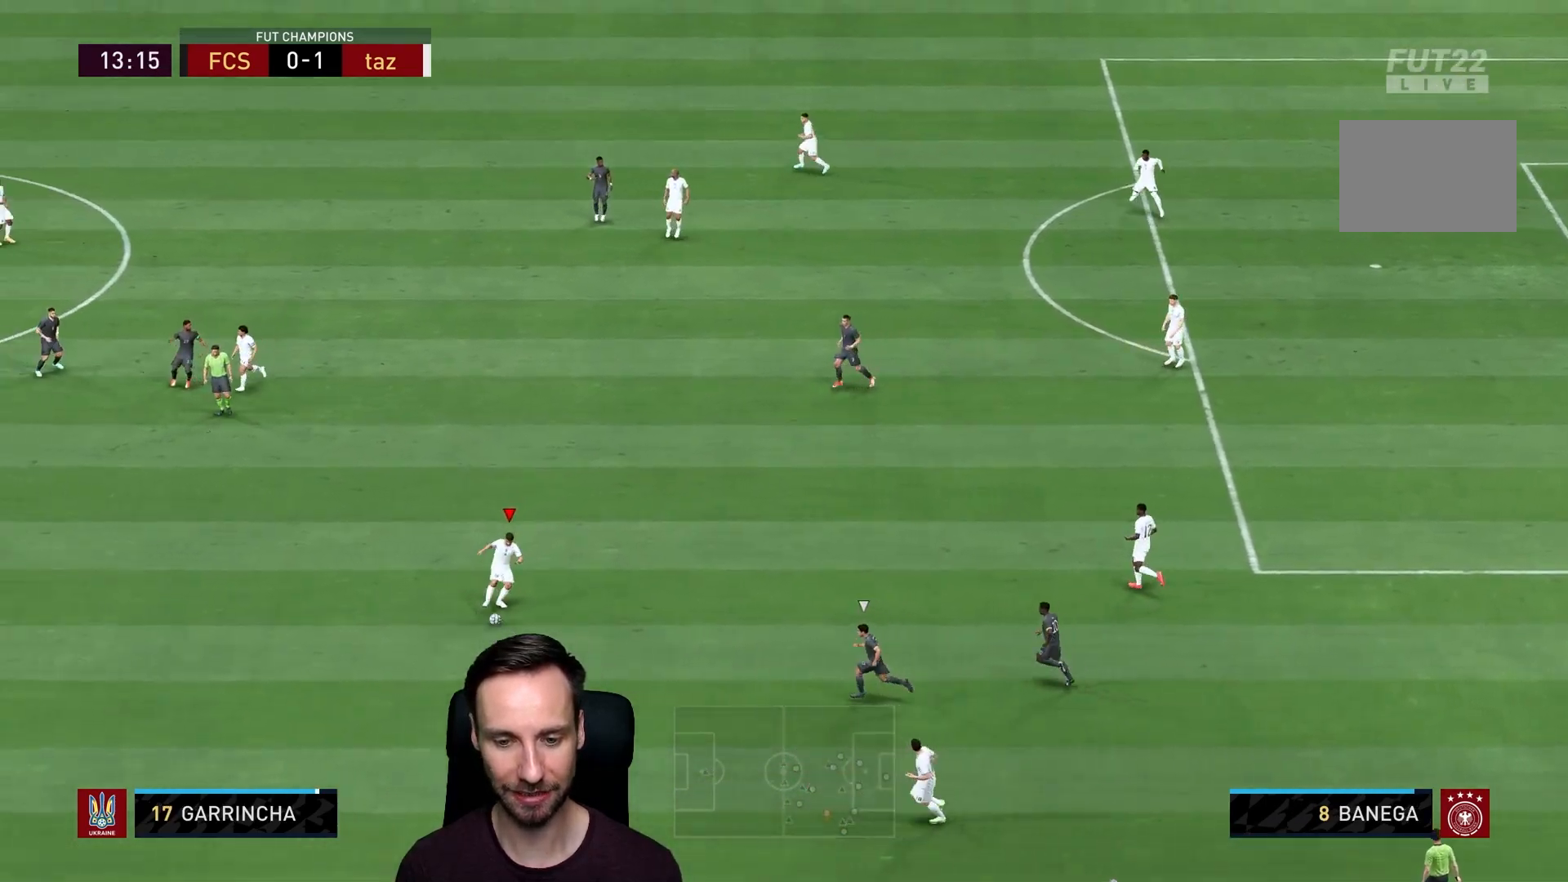
{"buttons": [], "left_stick": "left", "right_stick": "center", "events": [[251, "CROSS", "down"], [367, "left_stick", "left"], [418, "CROSS", "up"]]}
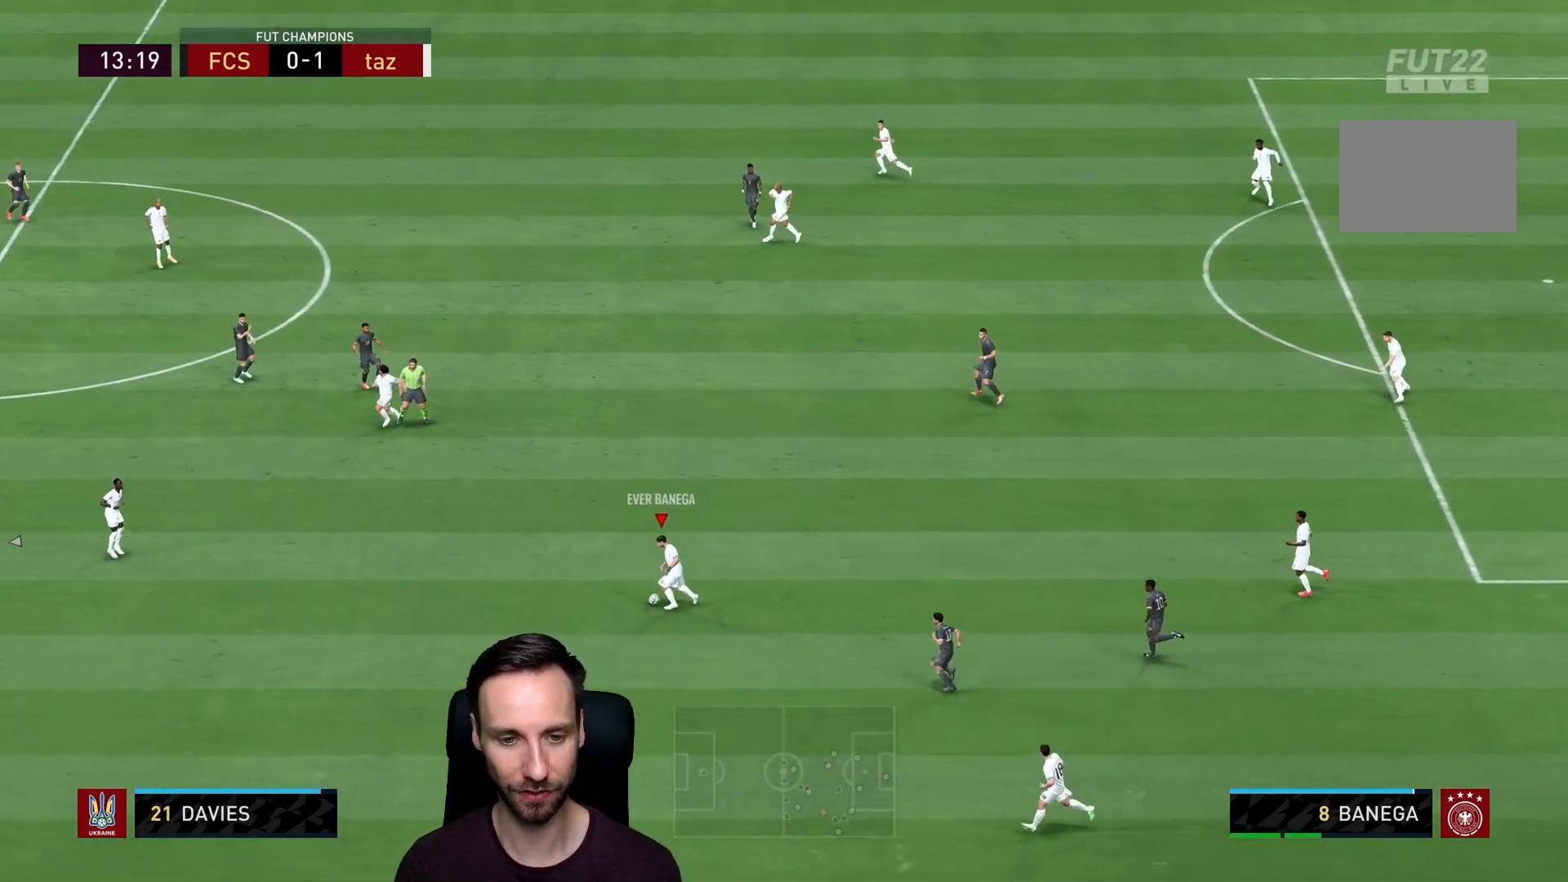
{"buttons": ["L1"], "left_stick": "up-left", "right_stick": "center", "events": [[434, "left_stick", "up-left"], [500, "L1", "down"]]}
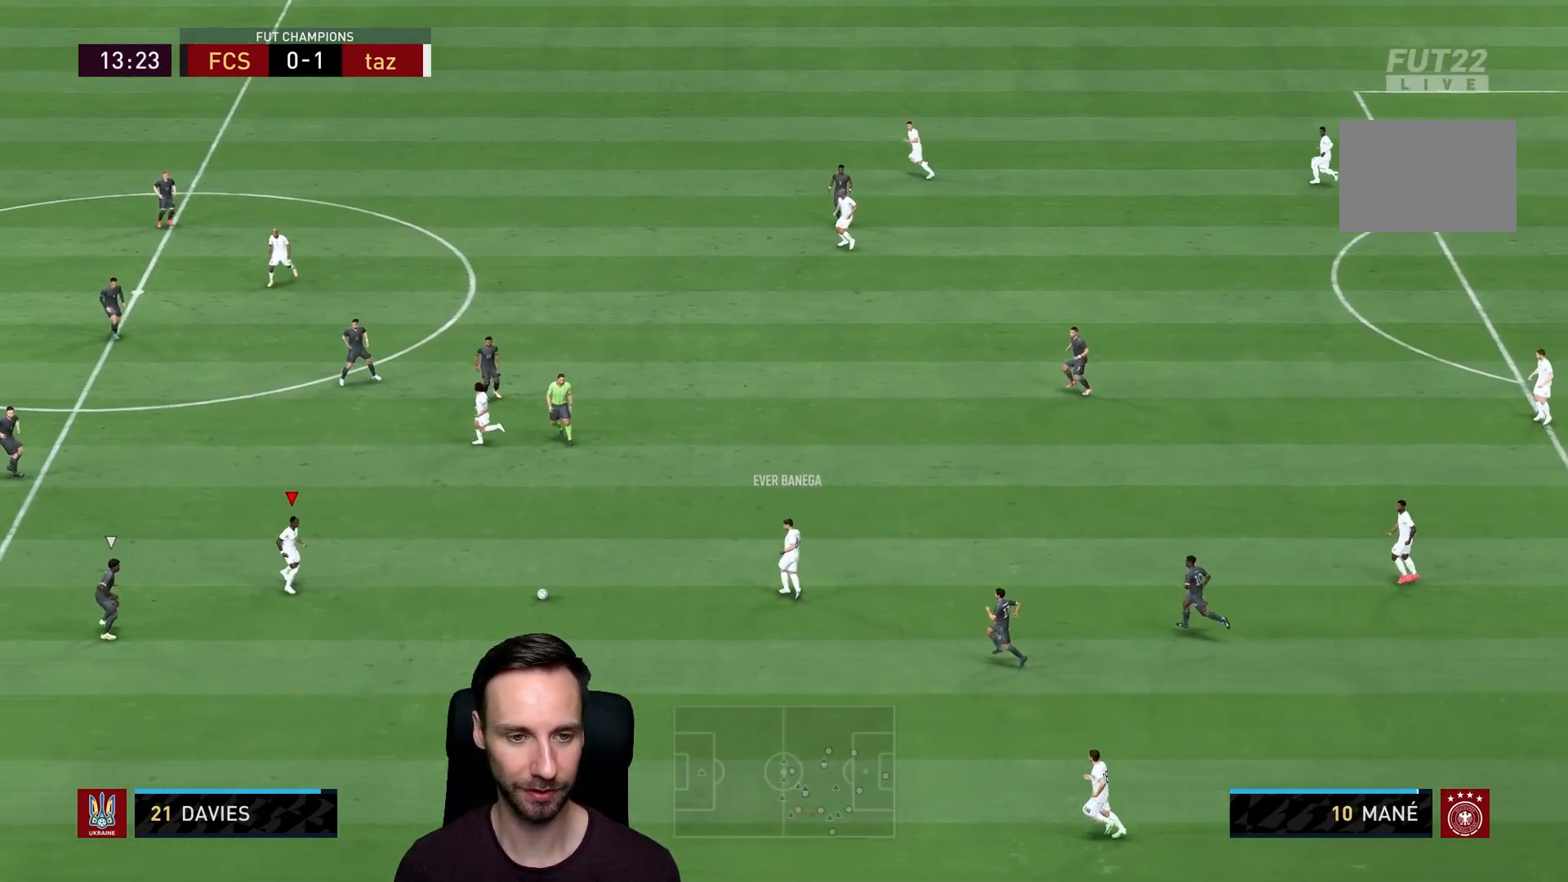
{"buttons": [], "left_stick": "down-right", "right_stick": "center", "events": [[134, "left_stick", "up"], [167, "L1", "up"], [334, "left_stick", "down-right"]]}
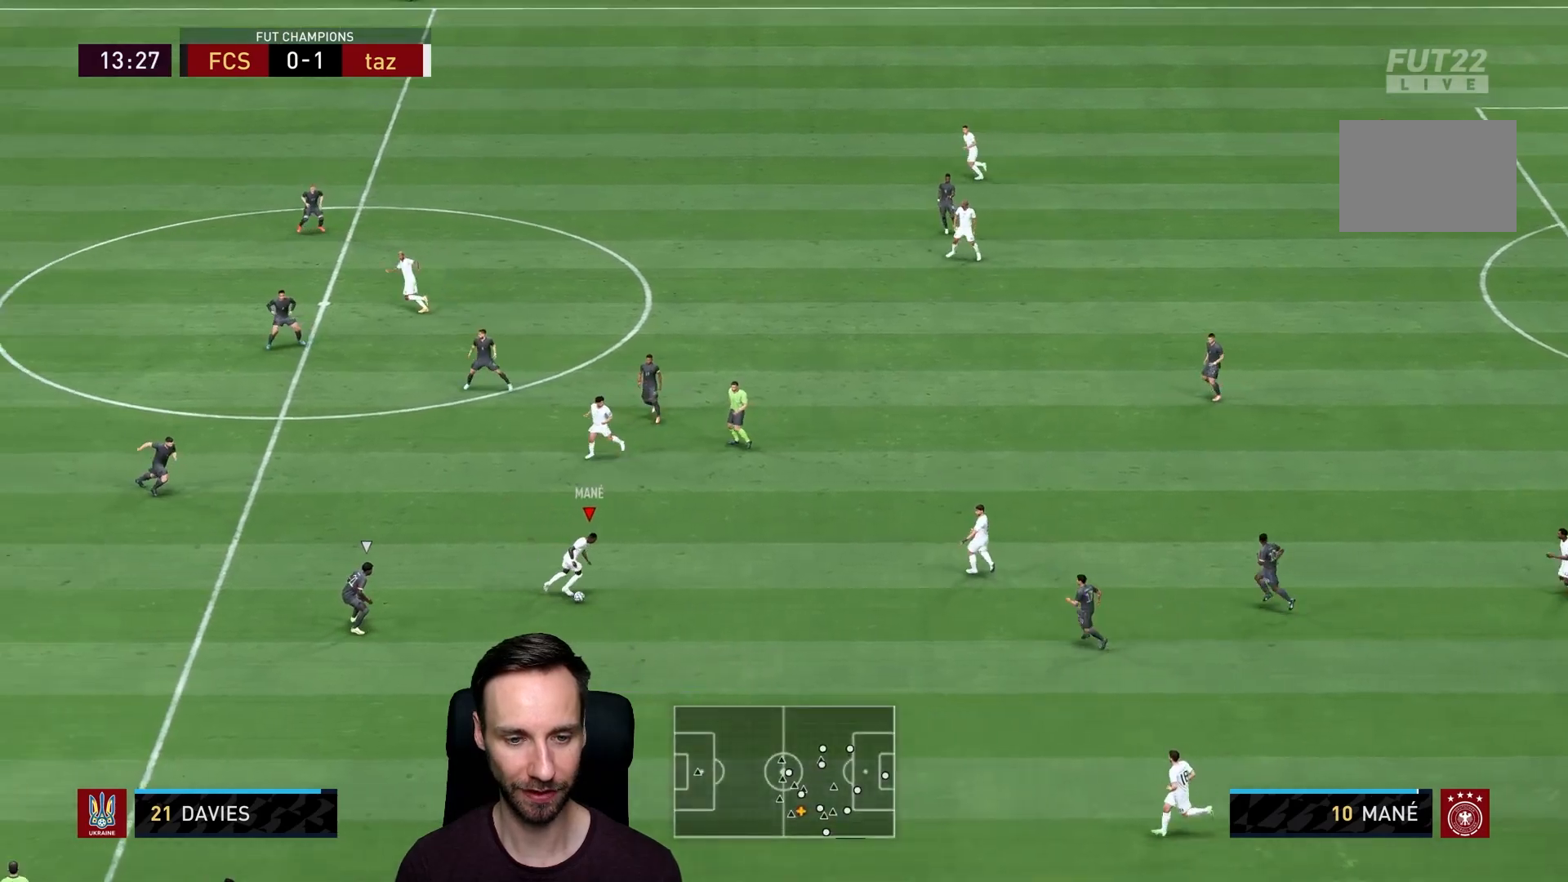
{"buttons": [], "left_stick": "down-right", "right_stick": "center", "events": [[133, "left_stick", "right"], [200, "TRIANGLE", "down"], [234, "left_stick", "down-right"], [367, "TRIANGLE", "up"]]}
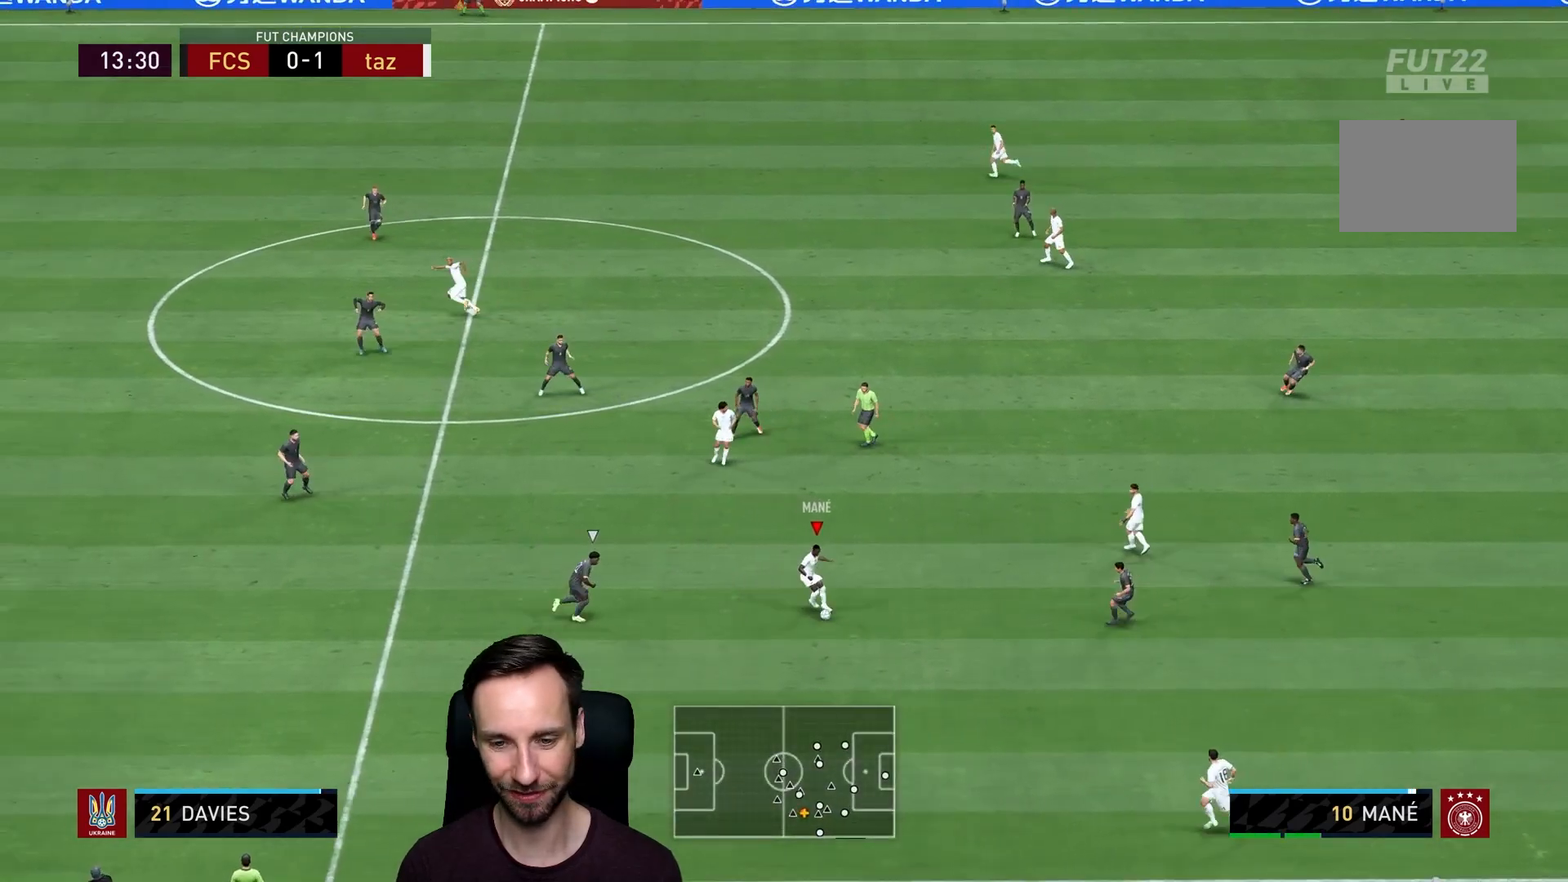
{"buttons": ["R2"], "left_stick": "down-left", "right_stick": "center", "events": [[117, "left_stick", "center"], [301, "left_stick", "down-left"], [351, "R2", "down"]]}
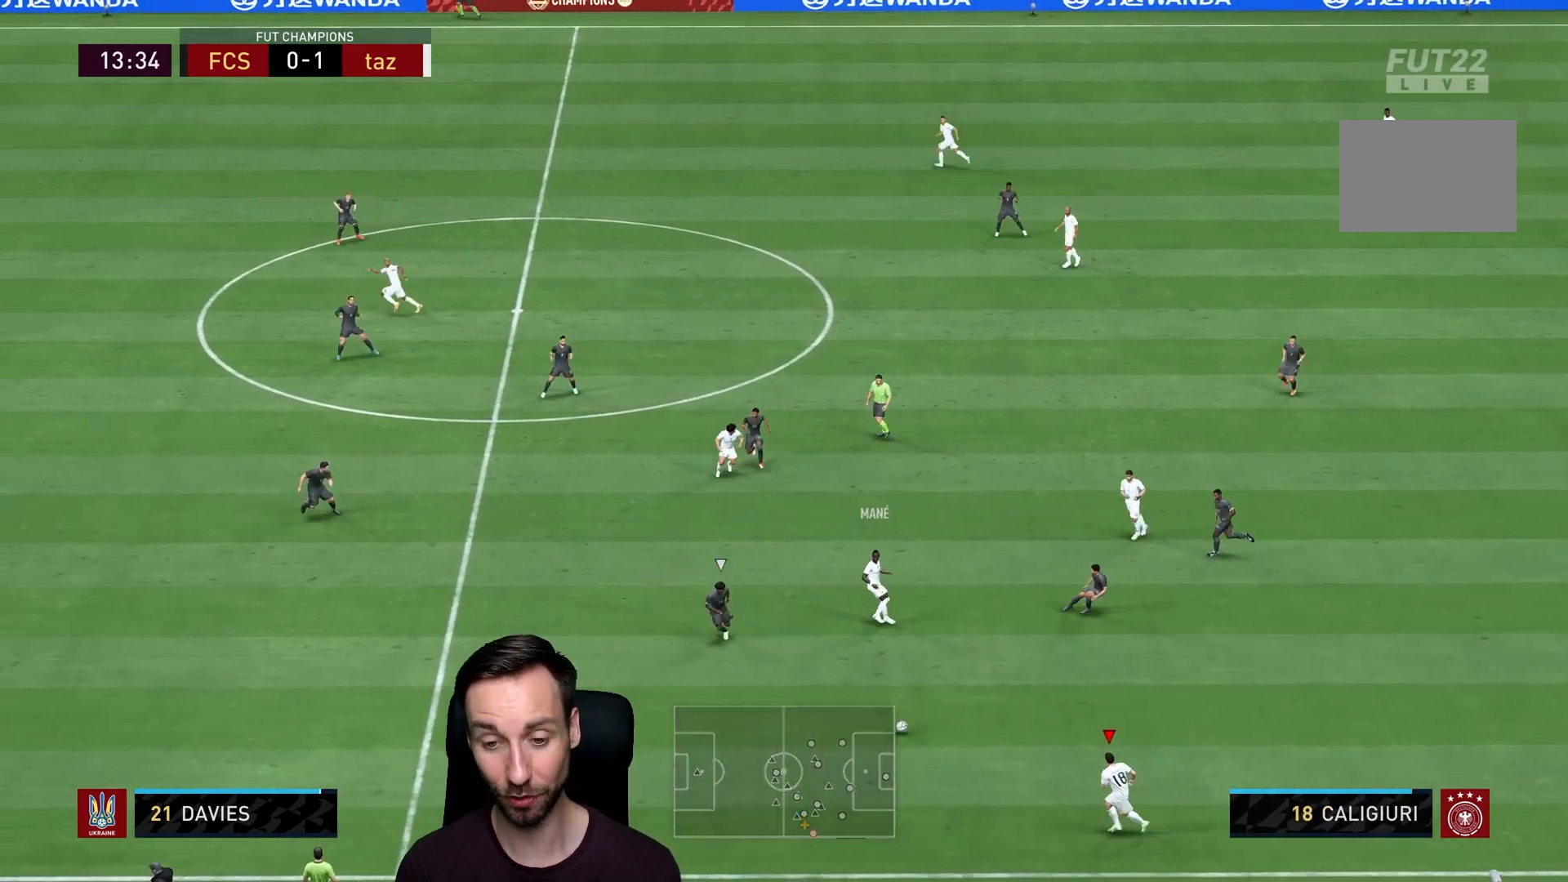
{"buttons": ["R2"], "left_stick": "up-left", "right_stick": "center", "events": [[484, "left_stick", "up-left"]]}
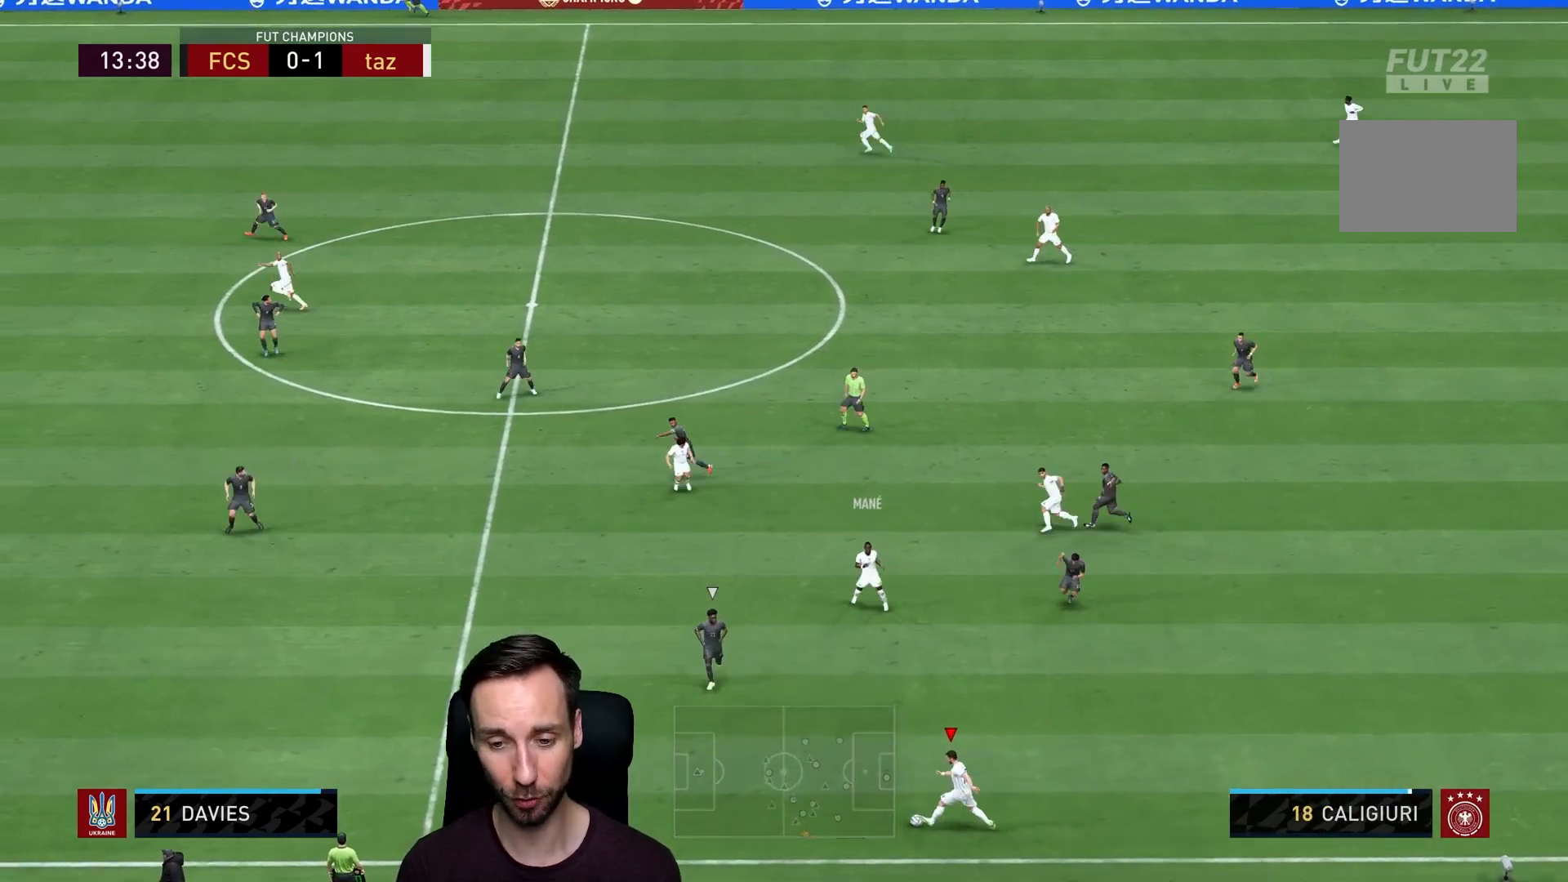
{"buttons": [], "left_stick": "up", "right_stick": "center", "events": [[17, "R2", "up"], [84, "left_stick", "up"], [184, "left_stick", "up-right"], [451, "left_stick", "up"]]}
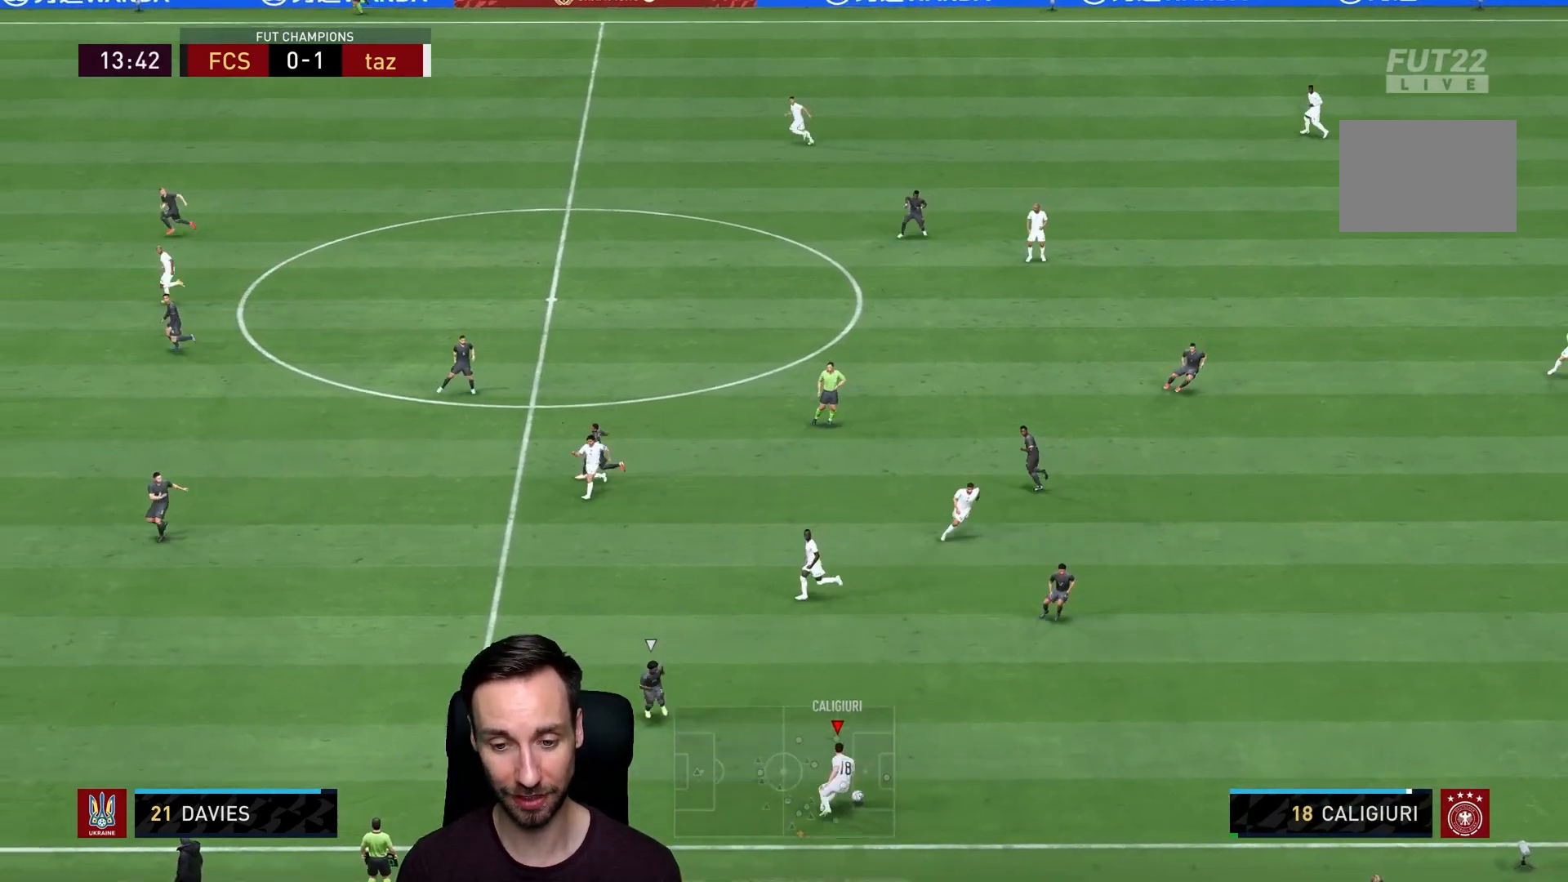
{"buttons": [], "left_stick": "up", "right_stick": "center", "events": [[33, "CROSS", "down"], [33, "L1", "down"], [167, "CROSS", "up"], [467, "L1", "up"]]}
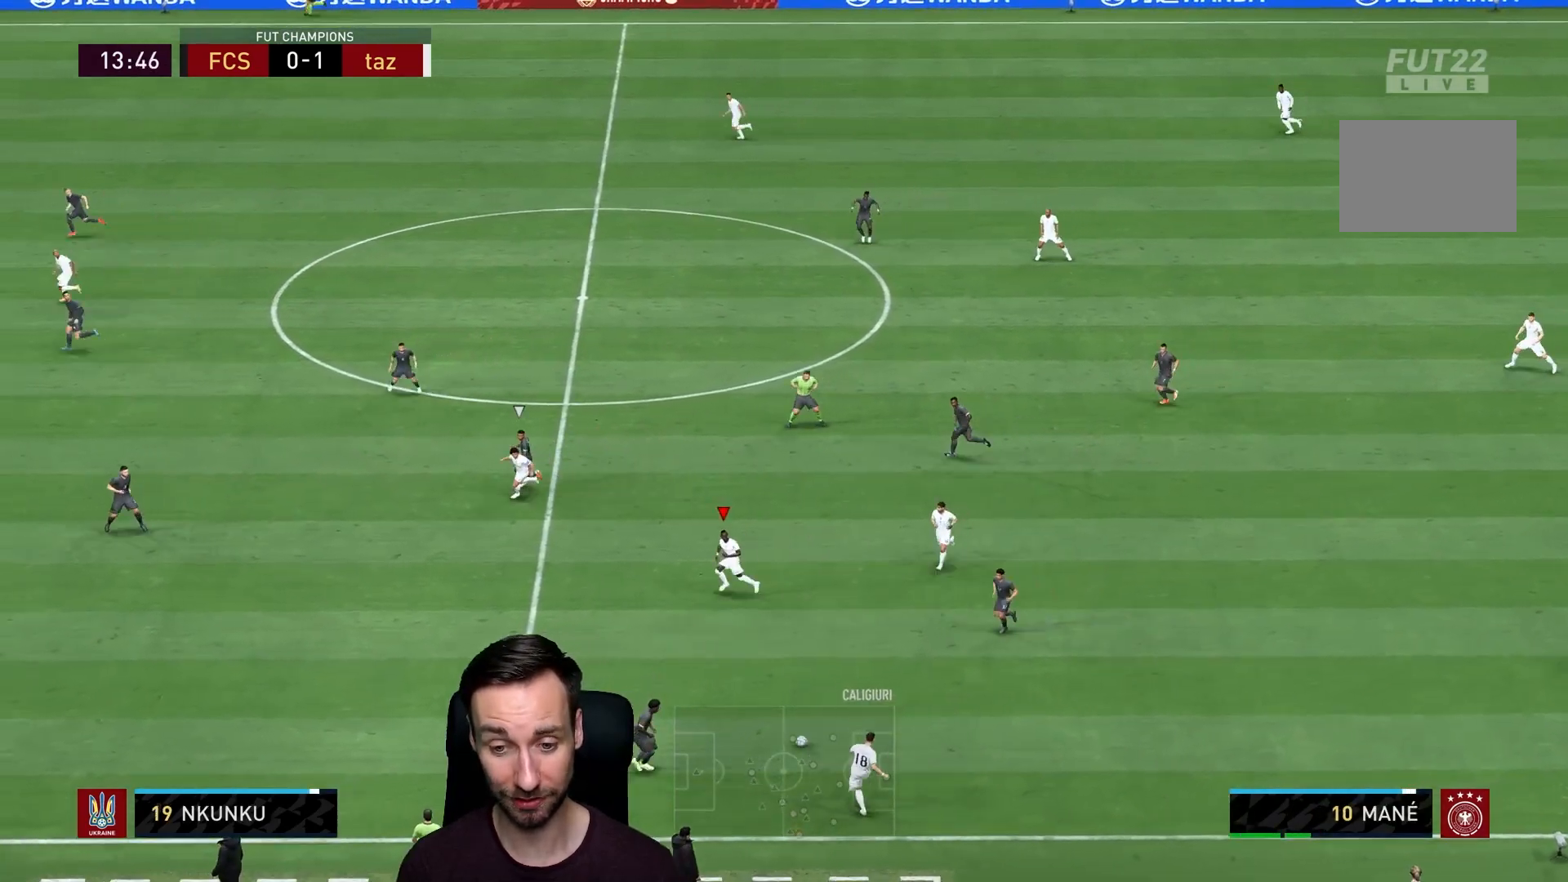
{"buttons": [], "left_stick": "left", "right_stick": "center", "events": [[67, "left_stick", "up-left"], [267, "left_stick", "left"]]}
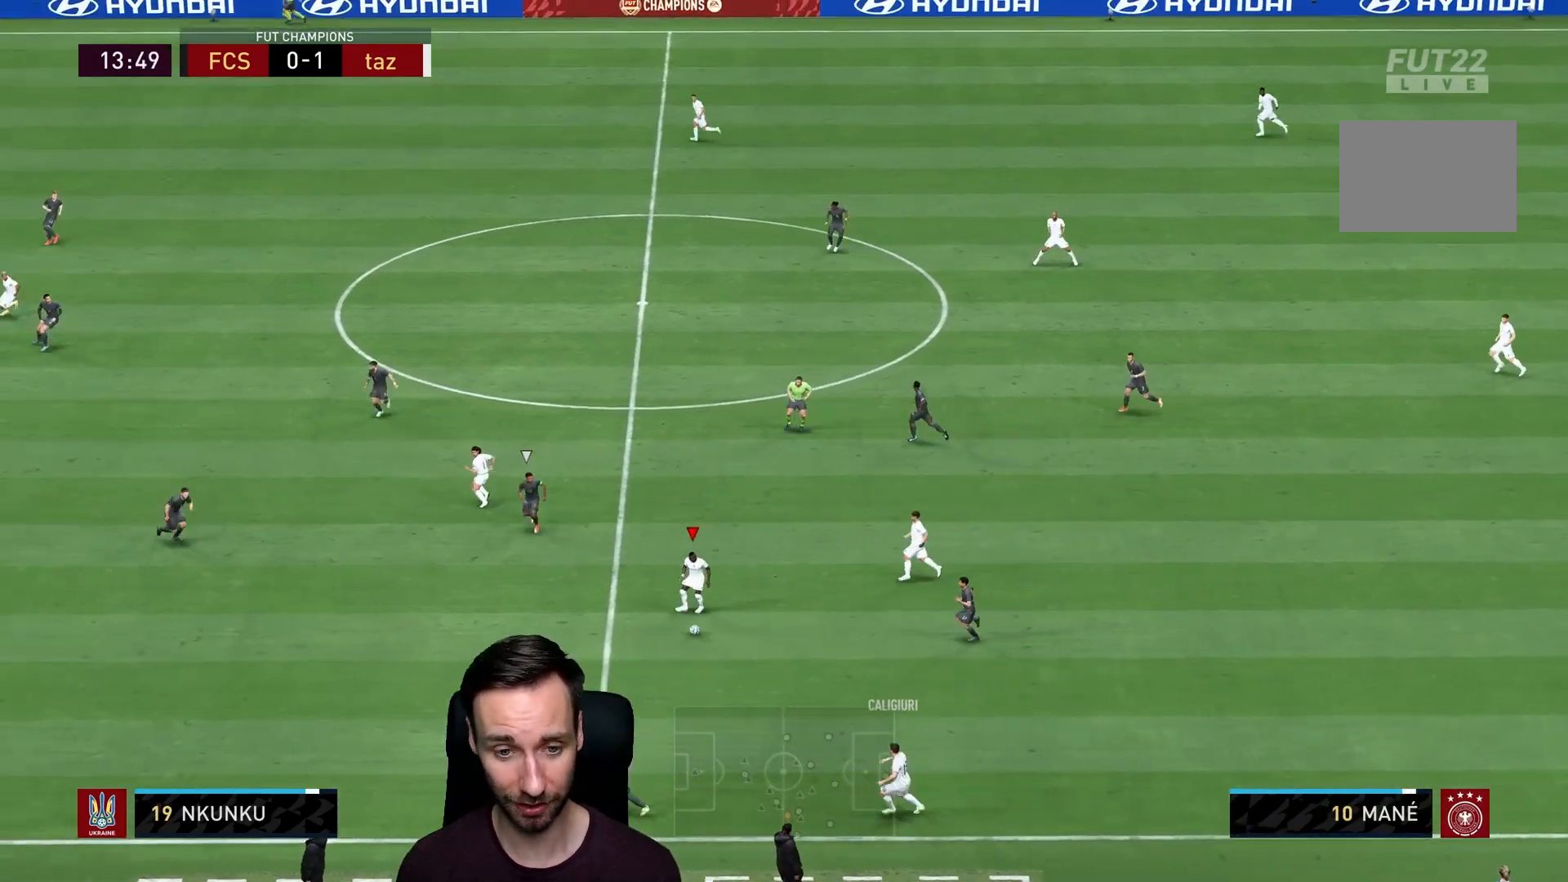
{"buttons": ["R2"], "left_stick": "down-left", "right_stick": "center", "events": [[250, "R2", "down"], [267, "left_stick", "down-left"]]}
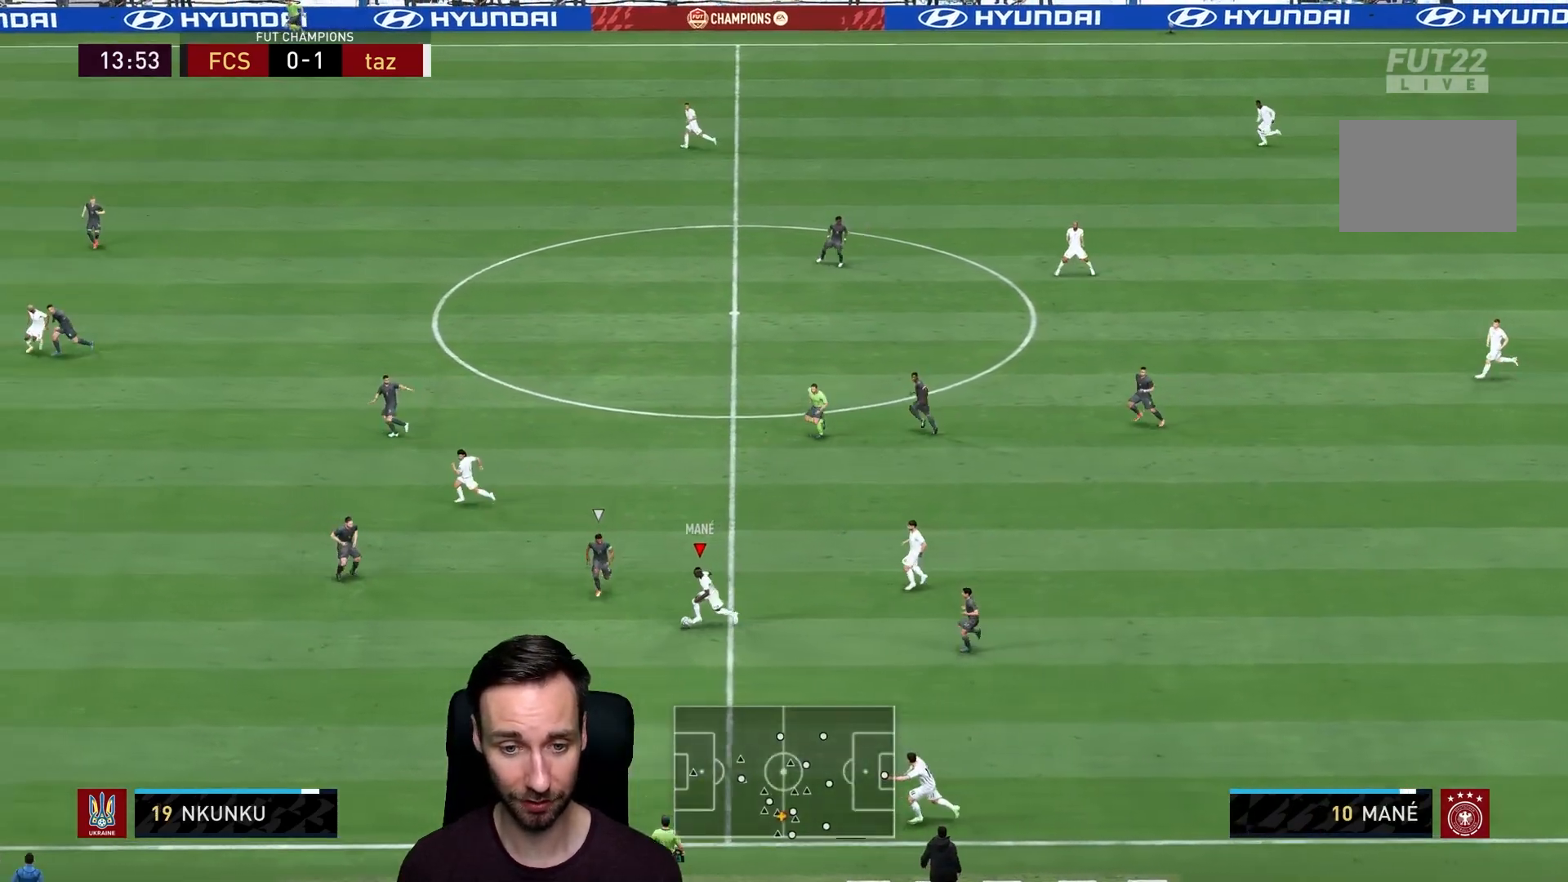
{"buttons": ["L1", "R2"], "left_stick": "down-left", "right_stick": "center", "events": [[418, "L1", "down"]]}
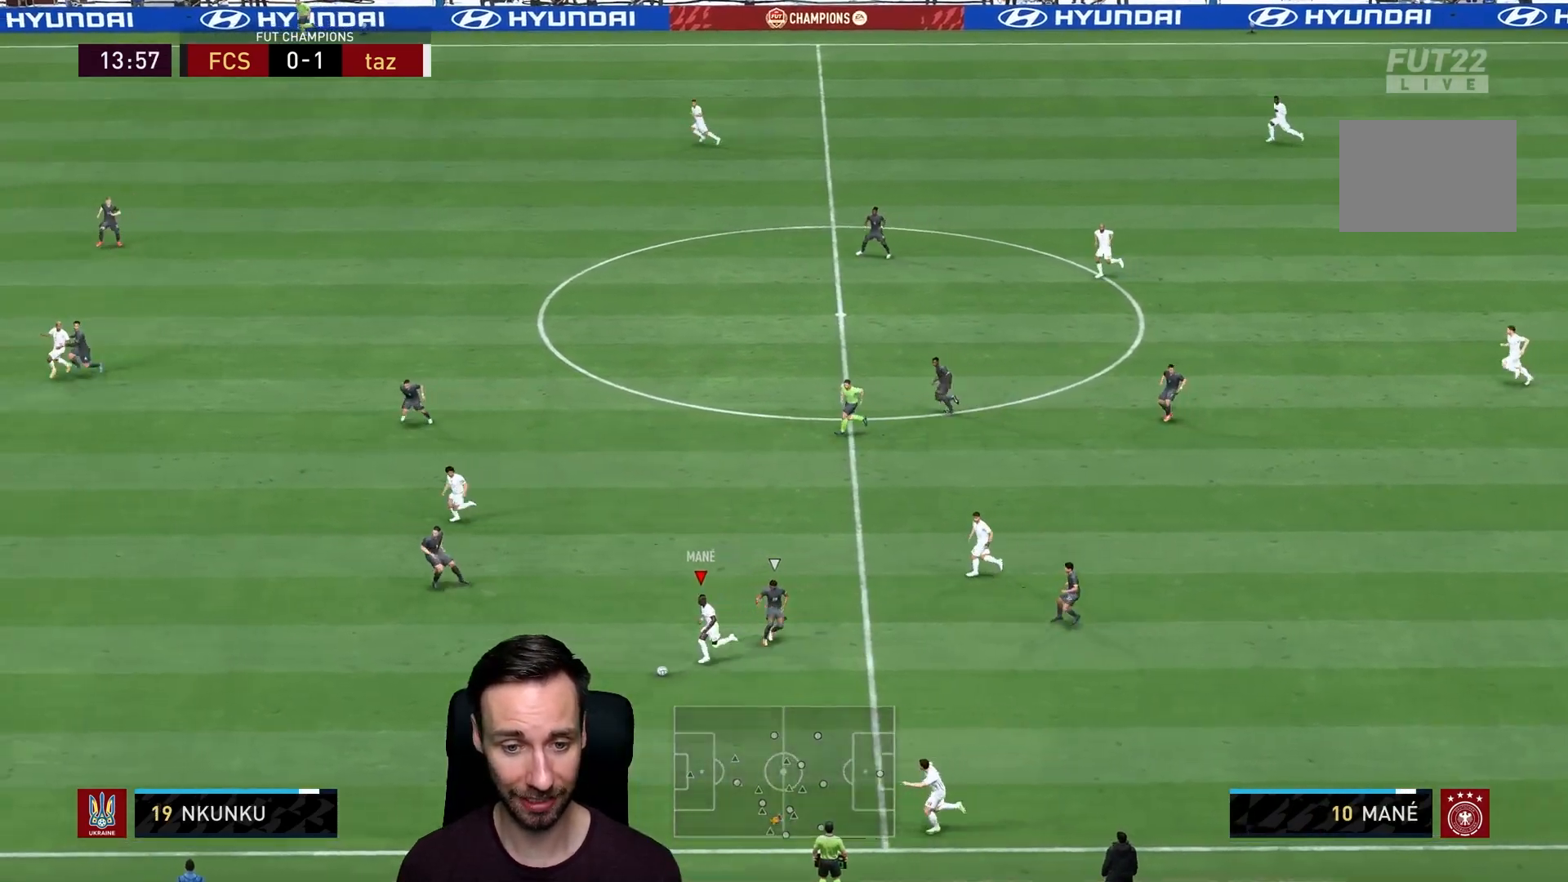
{"buttons": [], "left_stick": "left", "right_stick": "center", "events": [[50, "L1", "up"], [183, "R2", "up"], [250, "TRIANGLE", "down"], [250, "left_stick", "left"], [450, "TRIANGLE", "up"]]}
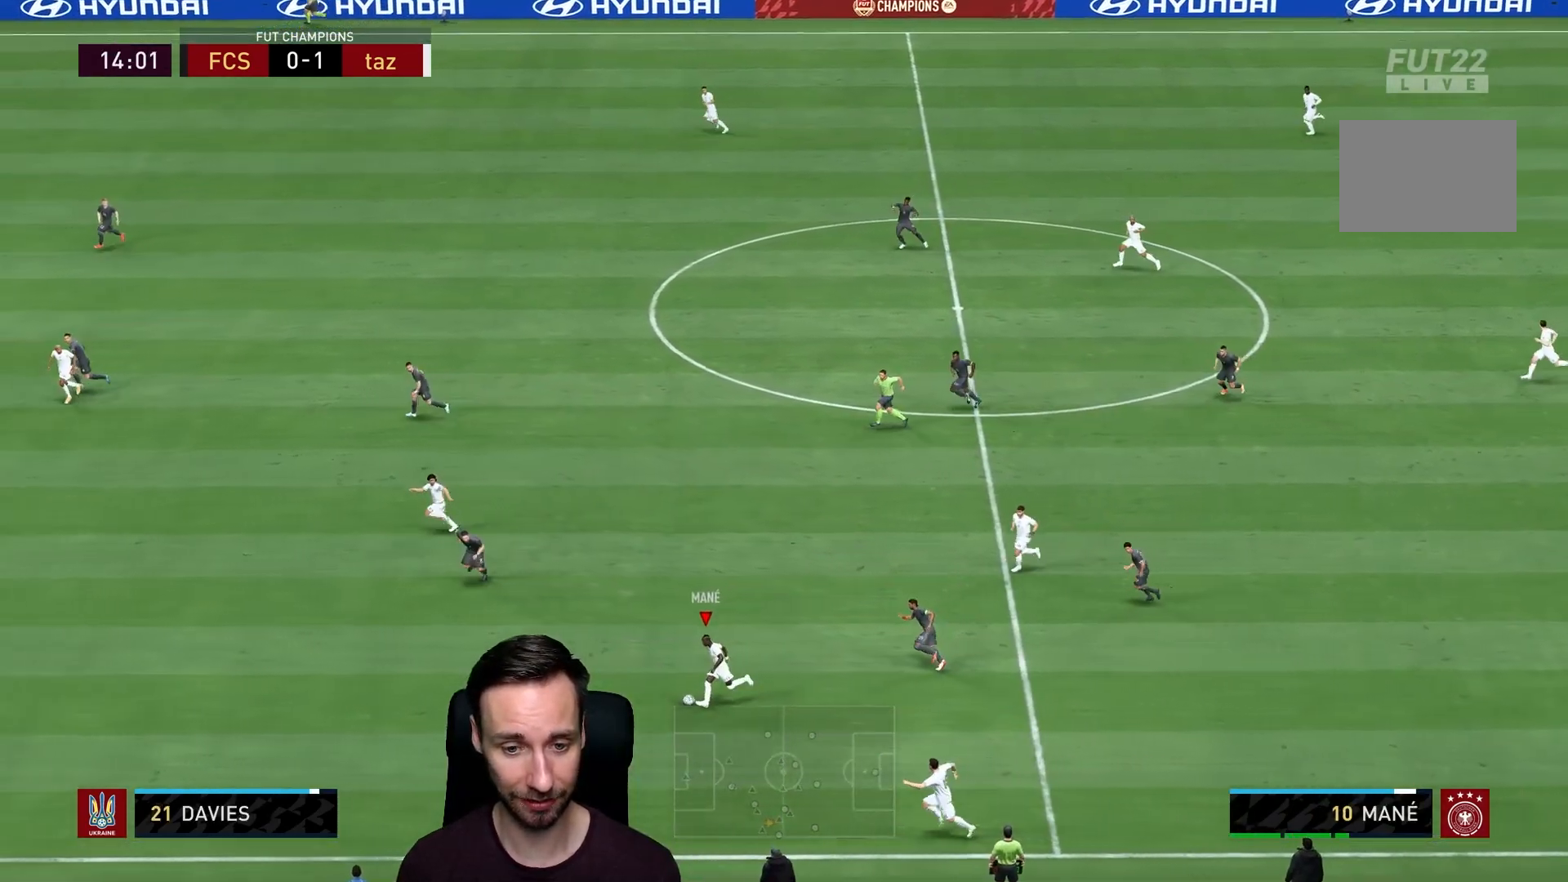
{"buttons": ["R2"], "left_stick": "left", "right_stick": "center", "events": [[284, "R2", "down"]]}
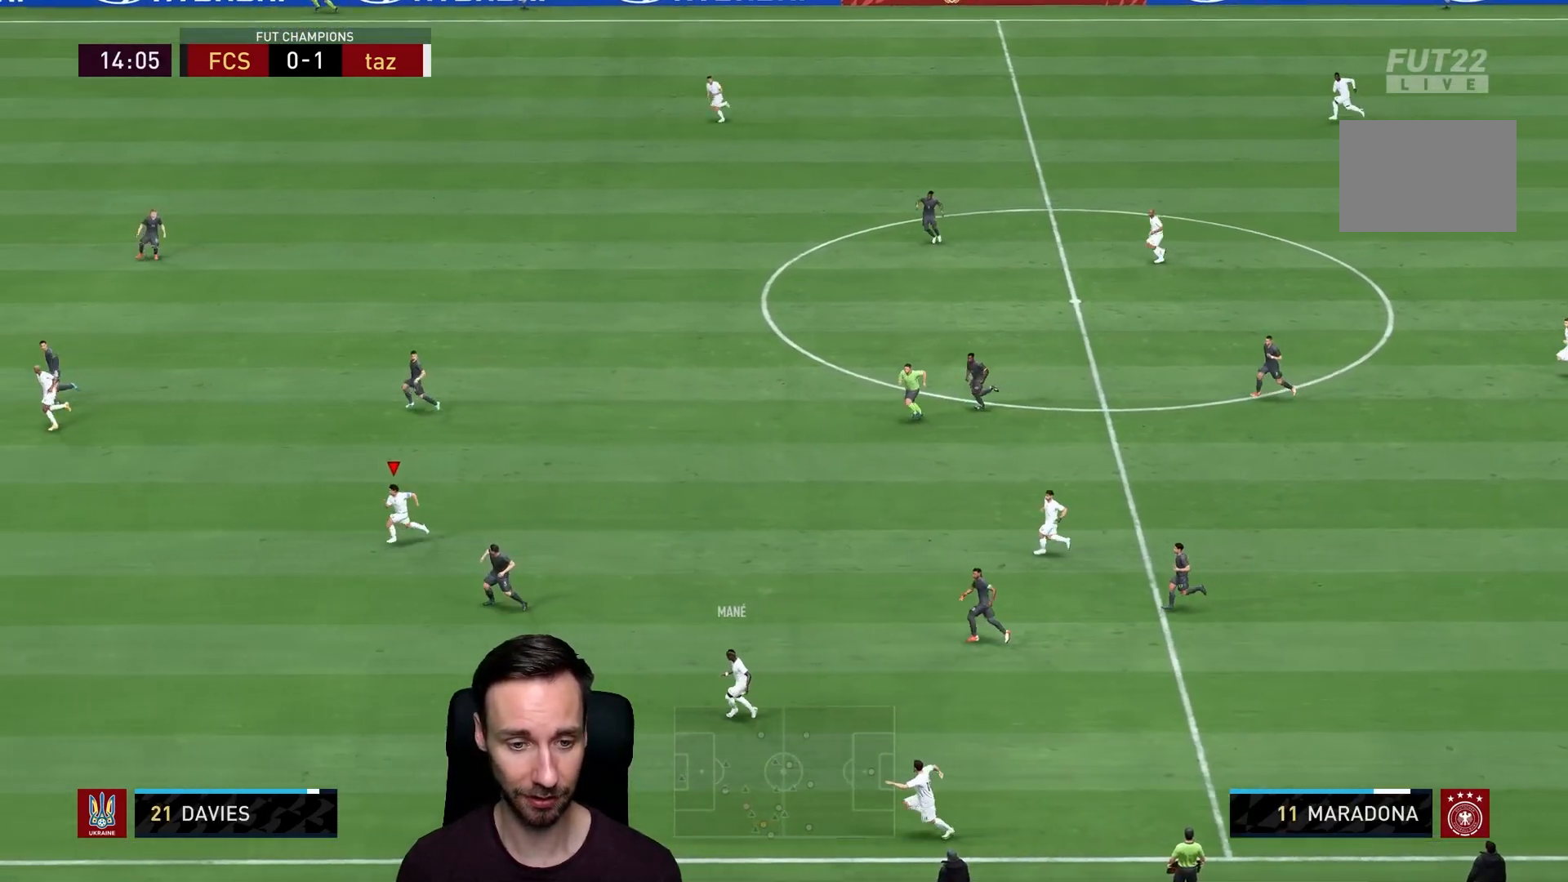
{"buttons": ["R2"], "left_stick": "left", "right_stick": "center", "events": []}
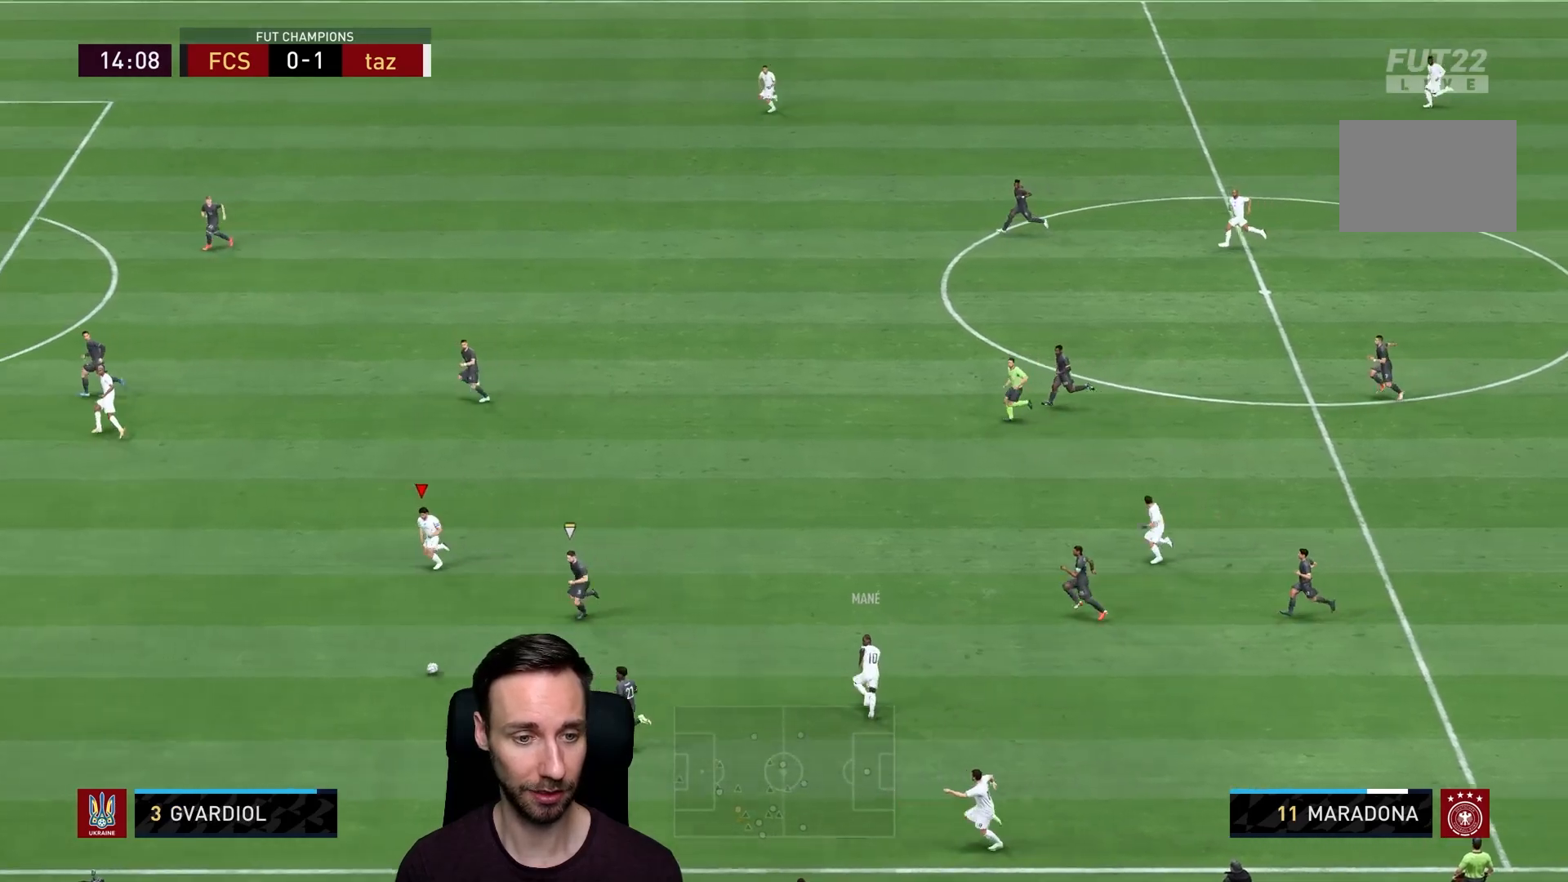
{"buttons": [], "left_stick": "center", "right_stick": "center", "events": [[334, "left_stick", "center"], [484, "R2", "up"]]}
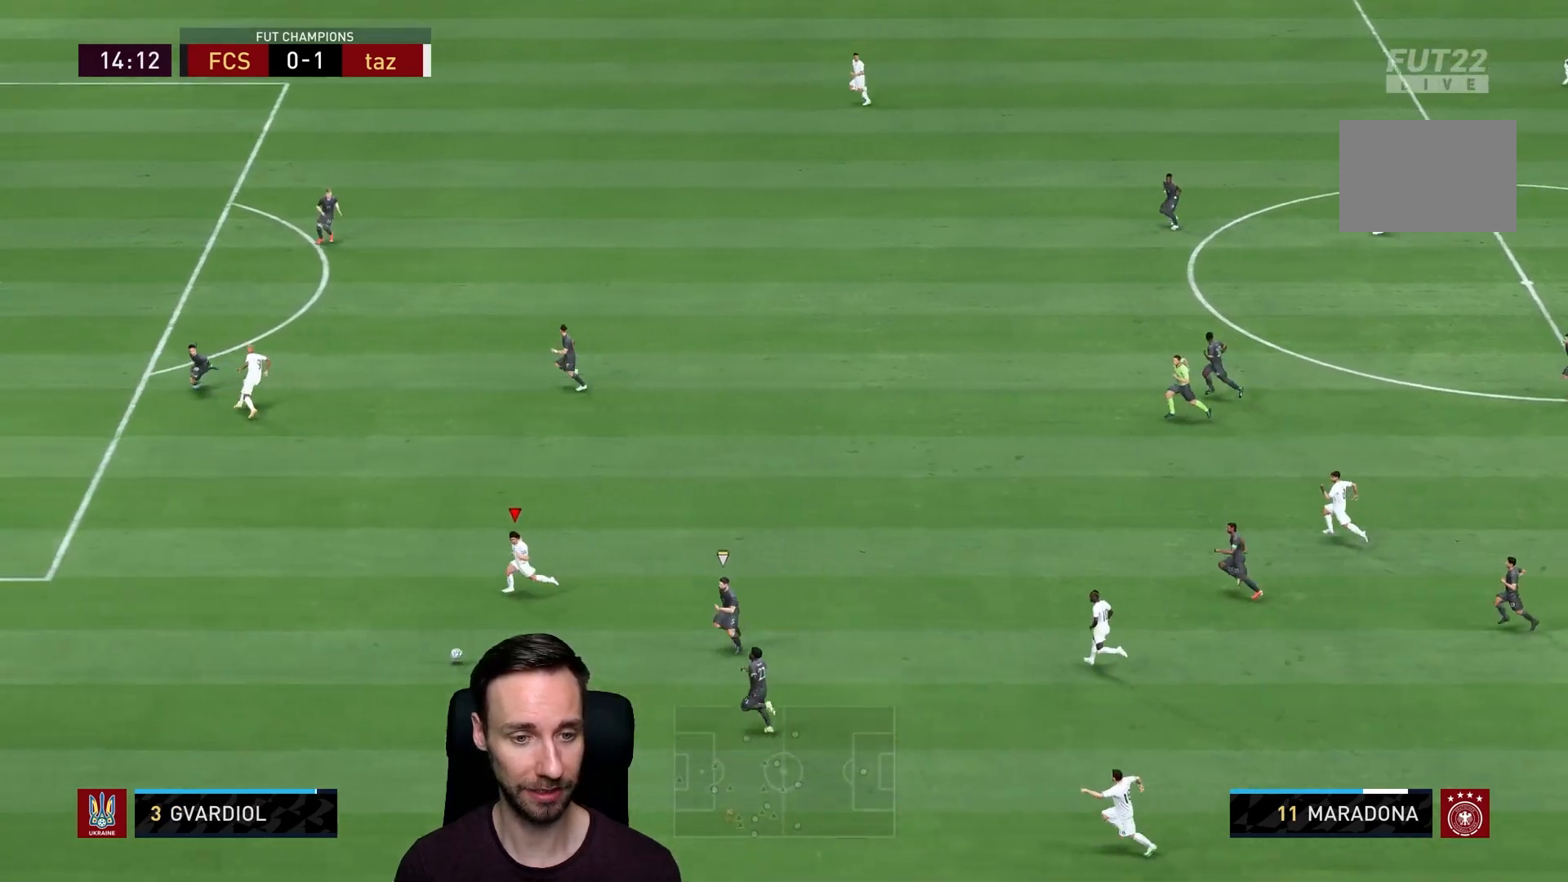
{"buttons": ["R2"], "left_stick": "up-left", "right_stick": "up", "events": [[434, "R2", "down"], [467, "left_stick", "up-left"], [467, "right_stick", "up"]]}
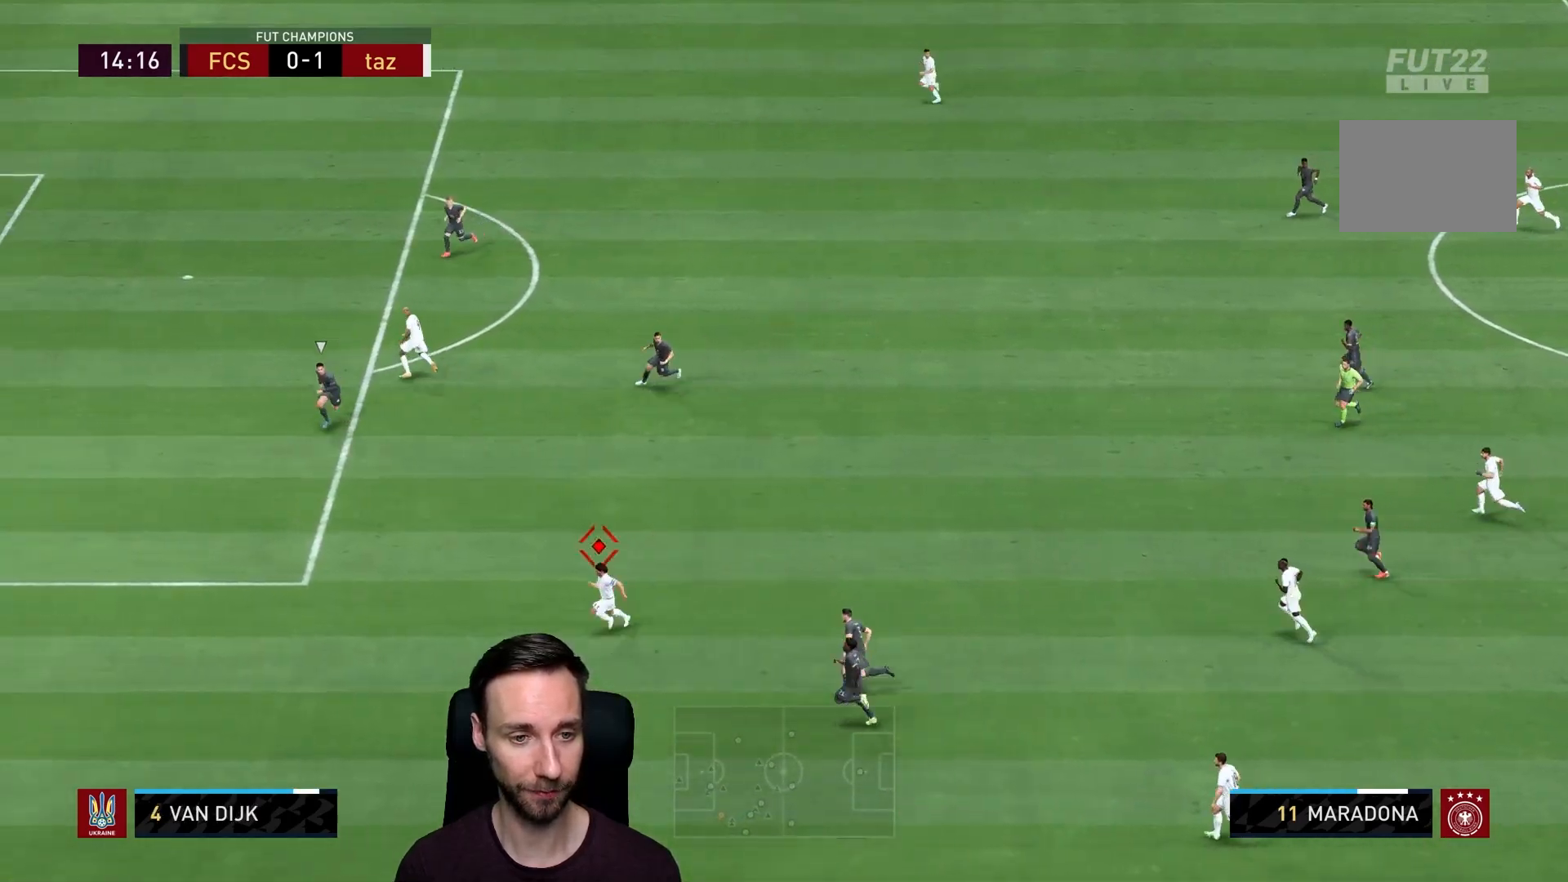
{"buttons": [], "left_stick": "down", "right_stick": "center", "events": [[17, "right_stick", "center"], [251, "left_stick", "down-left"], [301, "R2", "up"], [384, "left_stick", "down"]]}
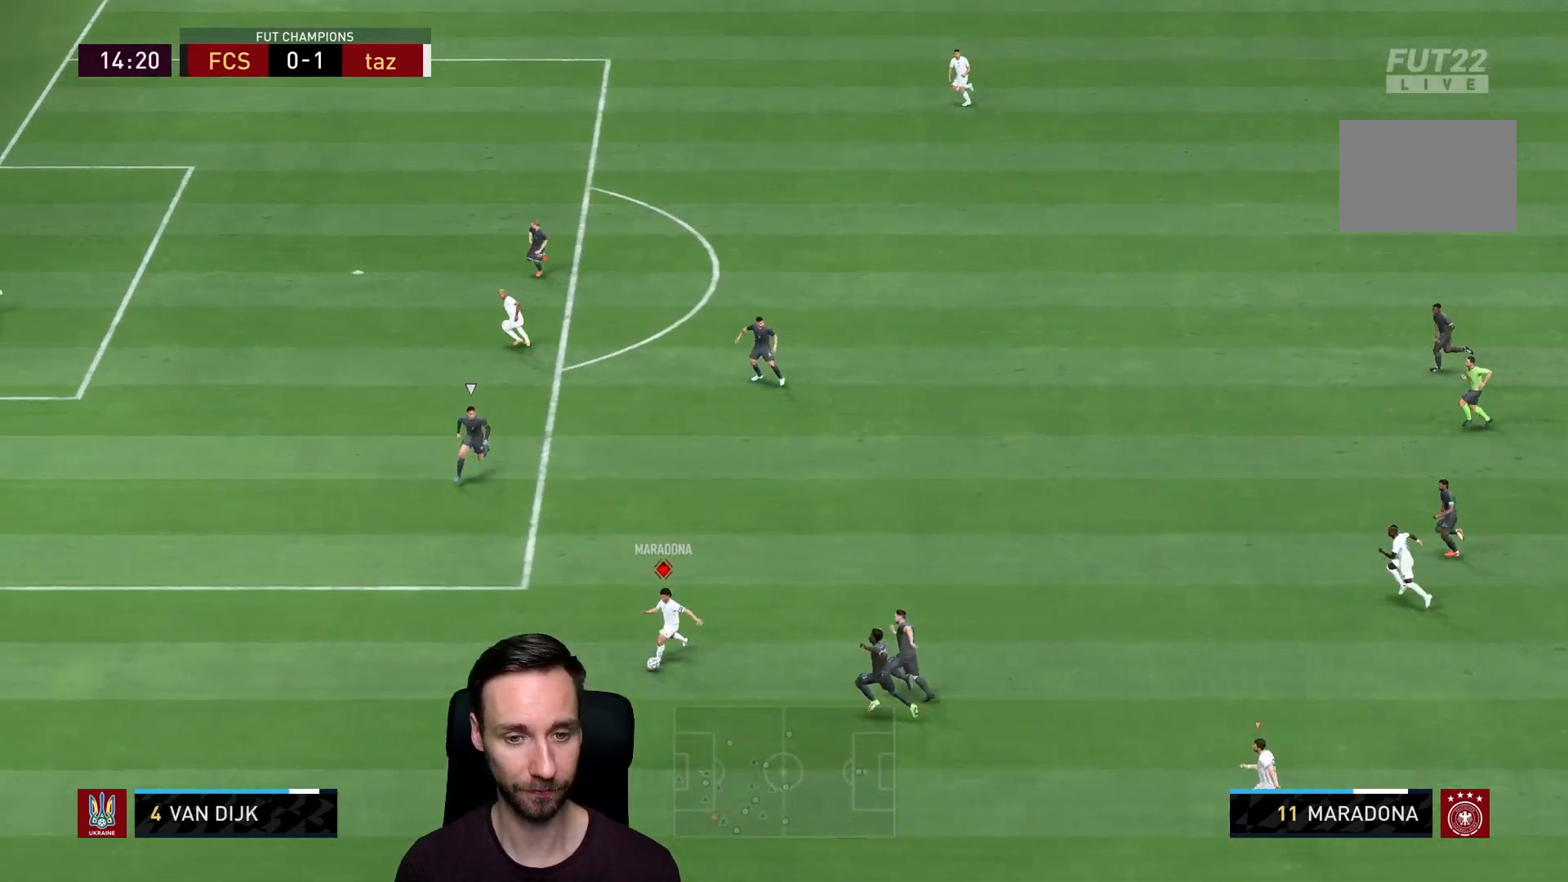
{"buttons": [], "left_stick": "down", "right_stick": "center", "events": [[50, "left_stick", "center"], [250, "right_stick", "up"], [350, "right_stick", "center"], [400, "left_stick", "down"]]}
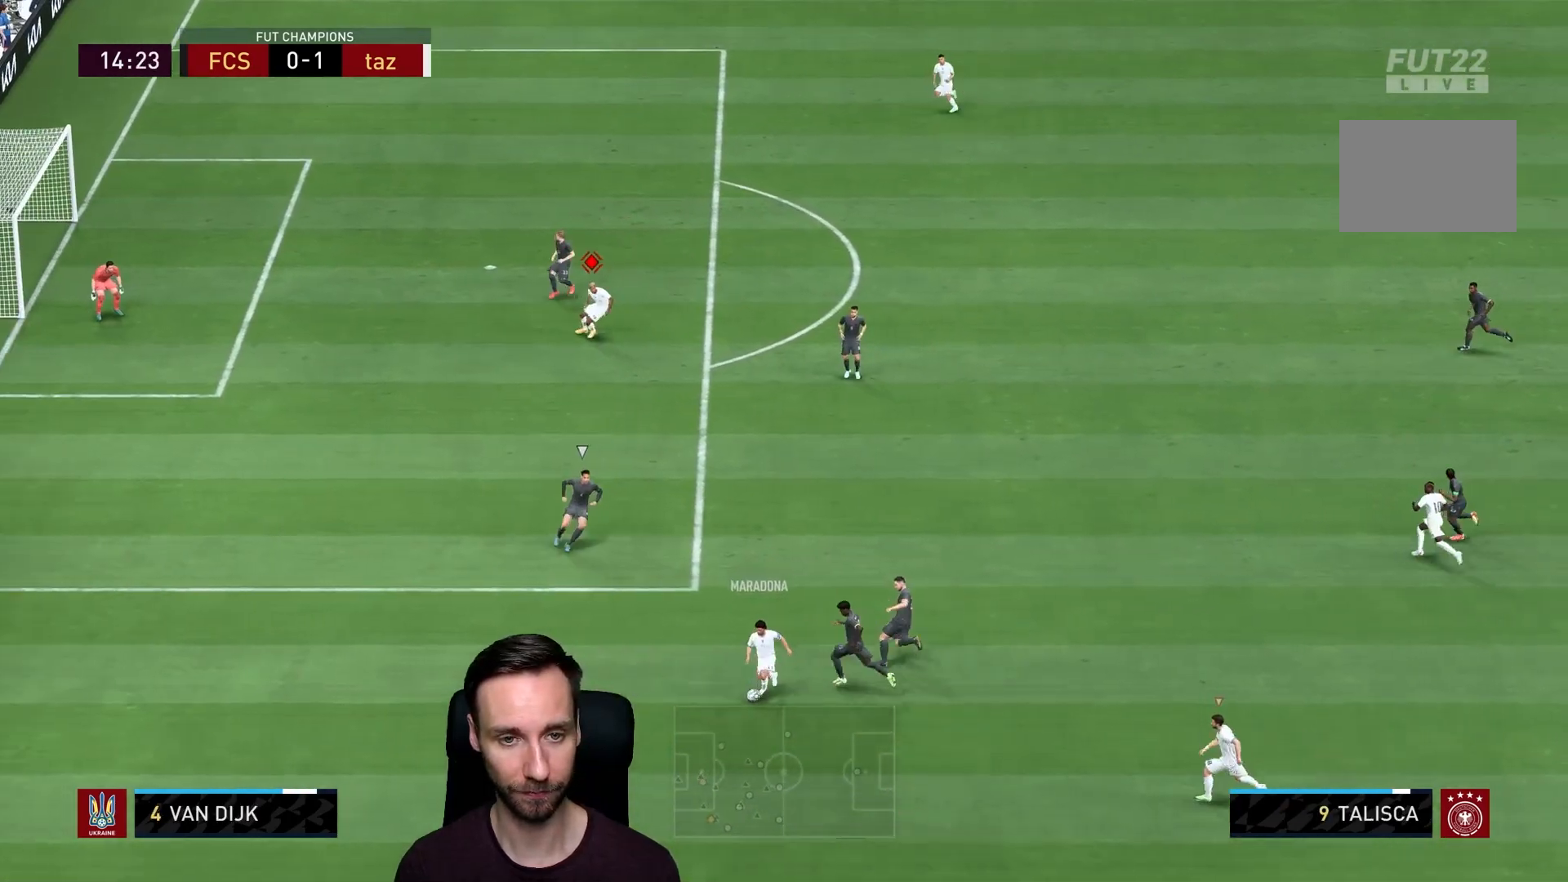
{"buttons": [], "left_stick": "down-right", "right_stick": "center", "events": [[17, "left_stick", "down-left"], [251, "left_stick", "down"], [401, "left_stick", "down-right"]]}